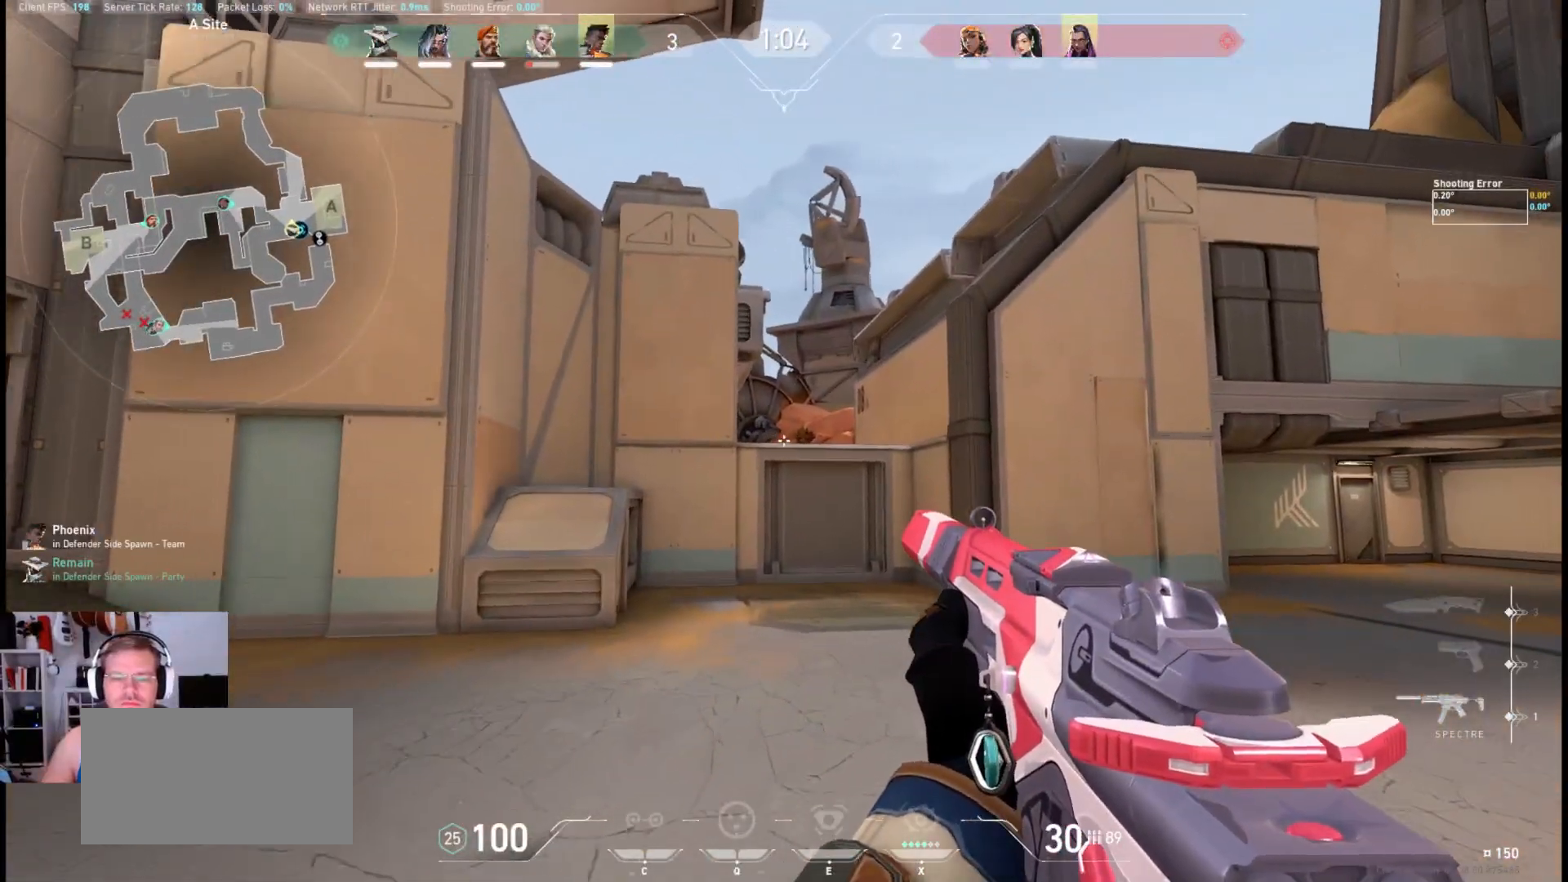
Gameplay with keyboard and mouse; each line is a JSON object with the keys and mouse buttons held at the frame after it. "events" lists presses ("down") and releases ("up") of "a", "ctrl", "d", "e", "q", "s", "shift", "space", "w", "mouse_left", "mouse_wheel", "mouse_right", "mouse_mb4" and "mouse_mb5" between this image and that frame as [ms after this image, input, new state], when the widget could be followed in between. "mouse_left", "mouse_wheel", "mouse_right", "mouse_mb4", "mouse_mb5" = the "left", "wheel", "right", "mb4", "mb5" buttons of the "mouse" list. No other keys are recorded. "wheel" means that the mouse wheel is clicked or scrolled. Mouse movement is not recorded.
{"keys": ["d", "shift"], "mouse": [], "events": [[50, "d", "down"], [117, "w", "up"]]}
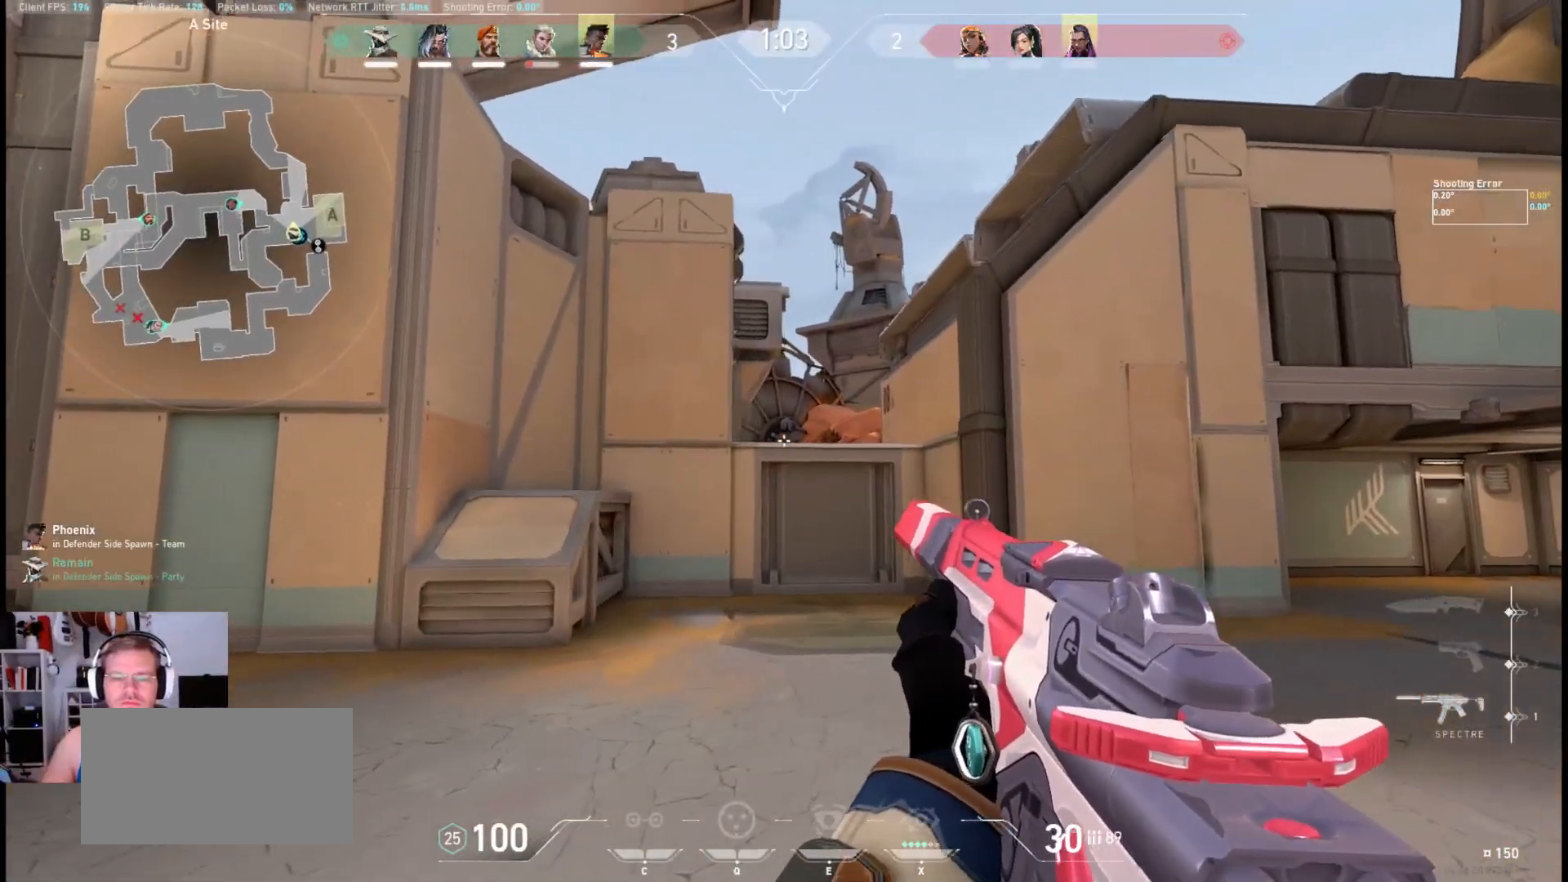
{"keys": ["shift"], "mouse": [], "events": [[483, "d", "up"]]}
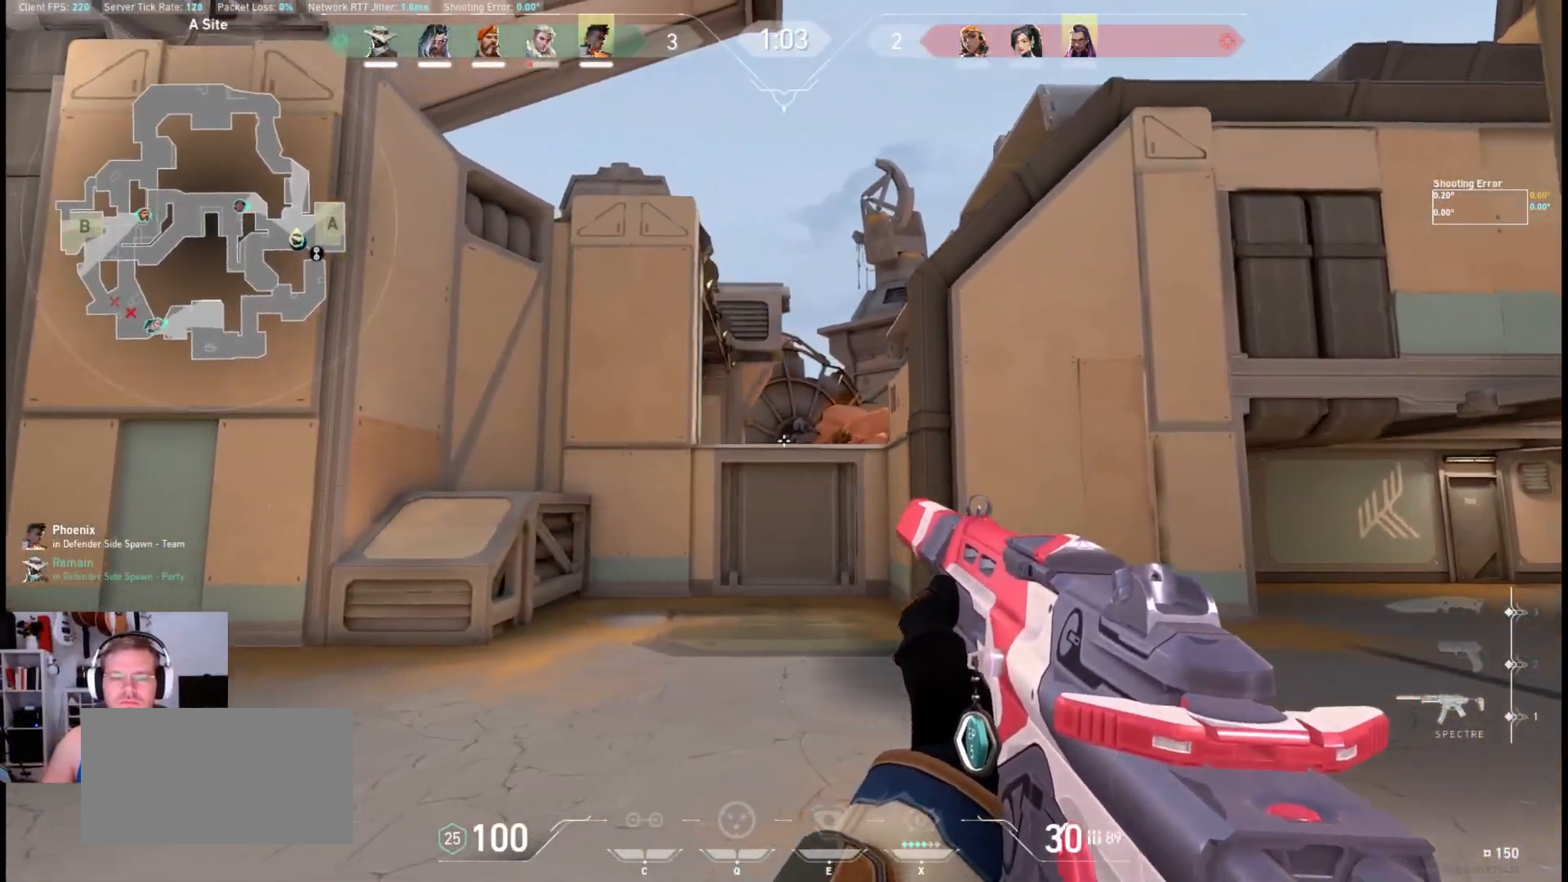
{"keys": [], "mouse": [], "events": [[17, "shift", "up"], [150, "d", "down"], [433, "d", "up"]]}
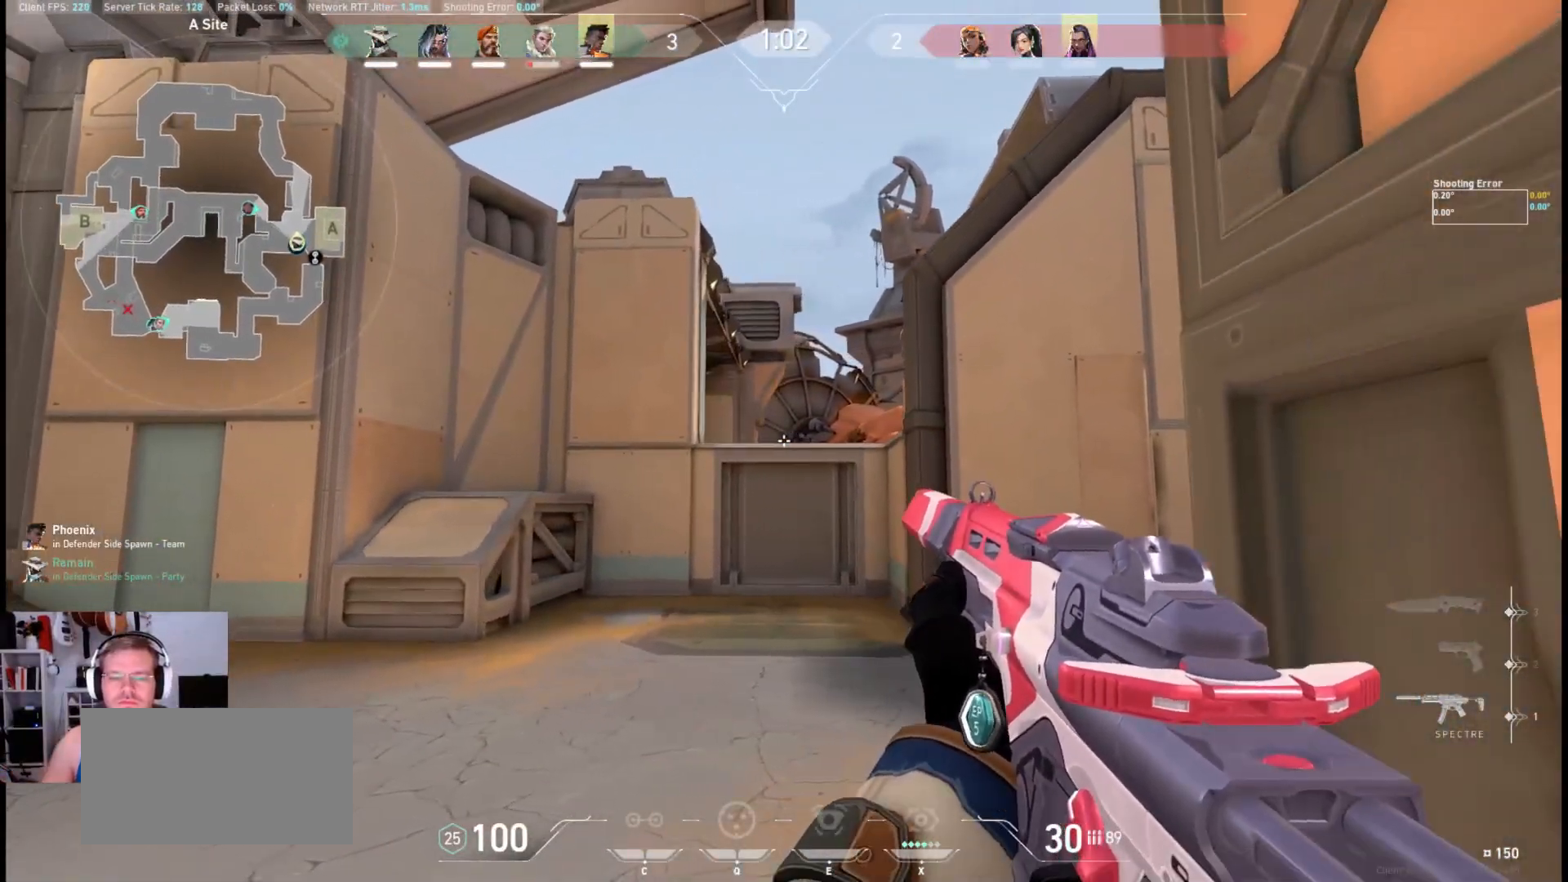
{"keys": ["a"], "mouse": [], "events": [[333, "a", "down"]]}
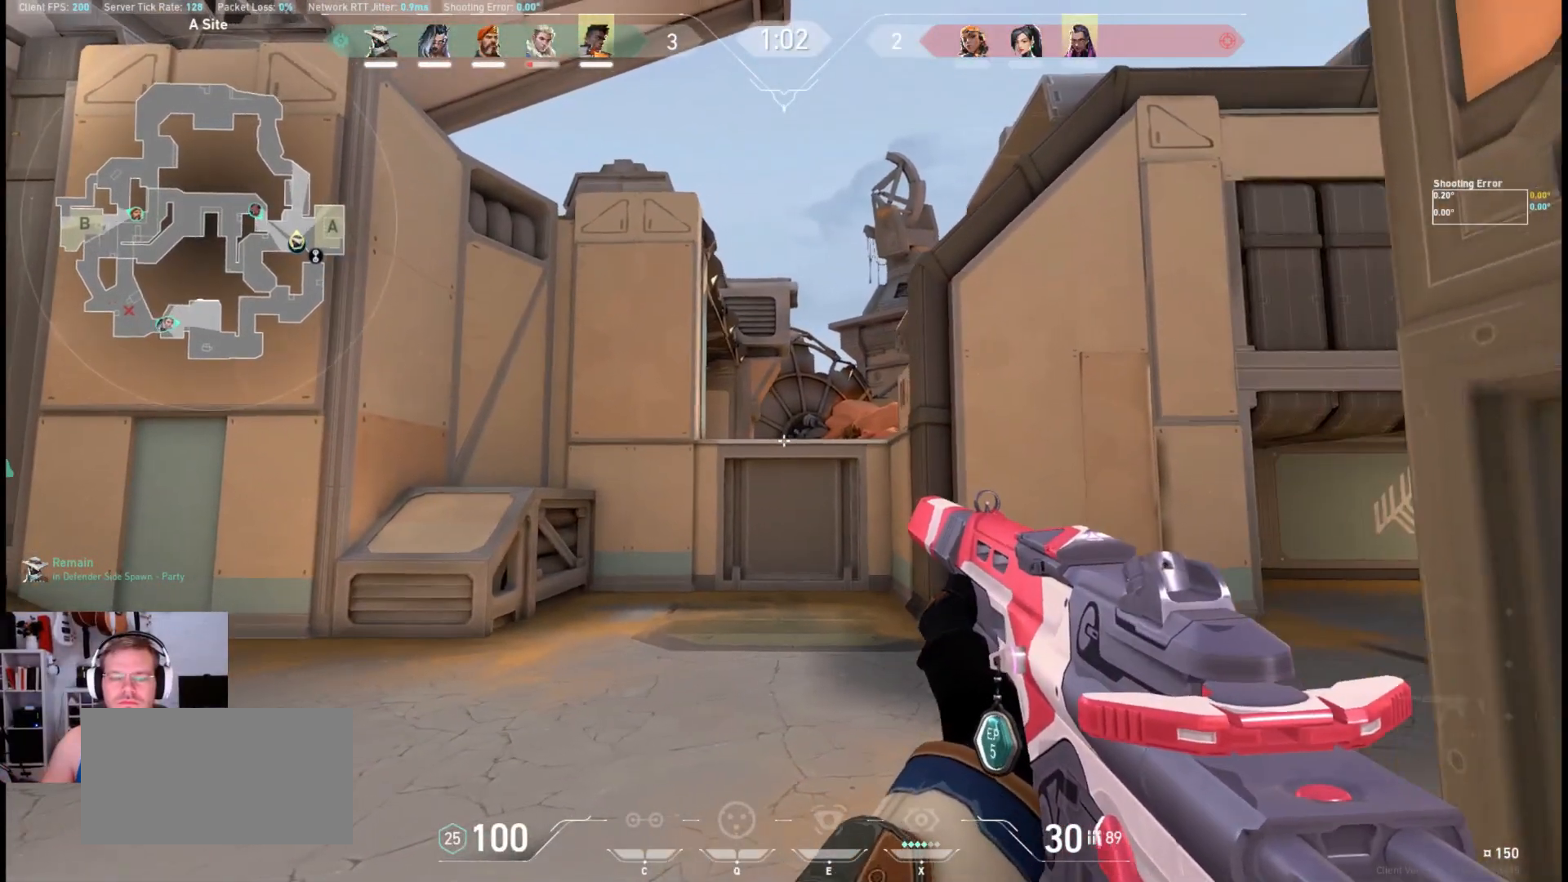
{"keys": [], "mouse": [], "events": [[100, "a", "up"], [333, "a", "down"], [500, "a", "up"]]}
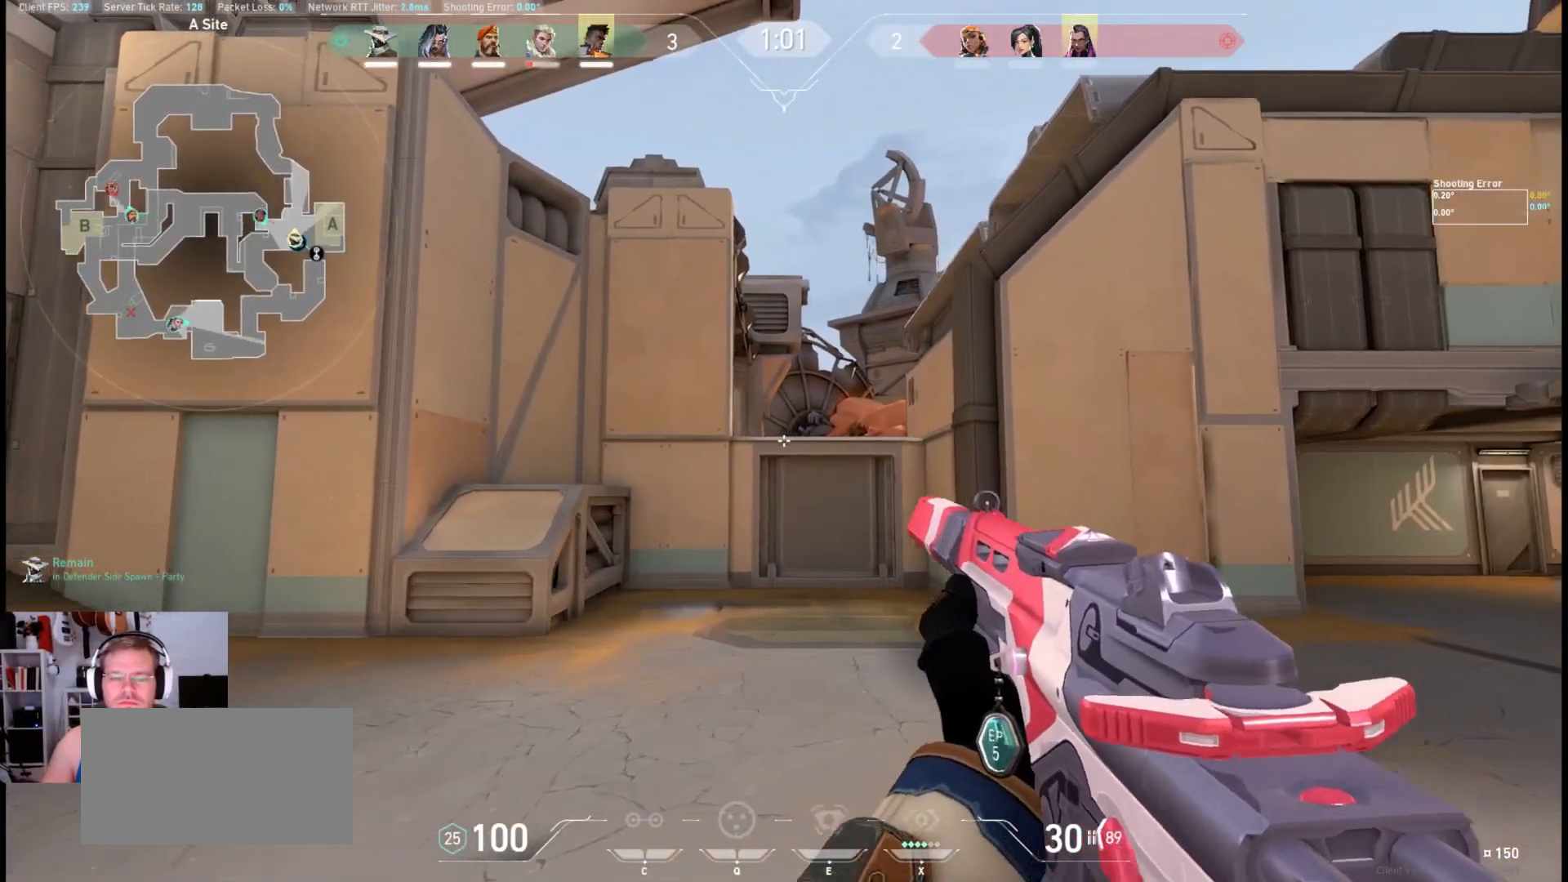
{"keys": [], "mouse": [], "events": [[233, "s", "down"], [467, "s", "up"]]}
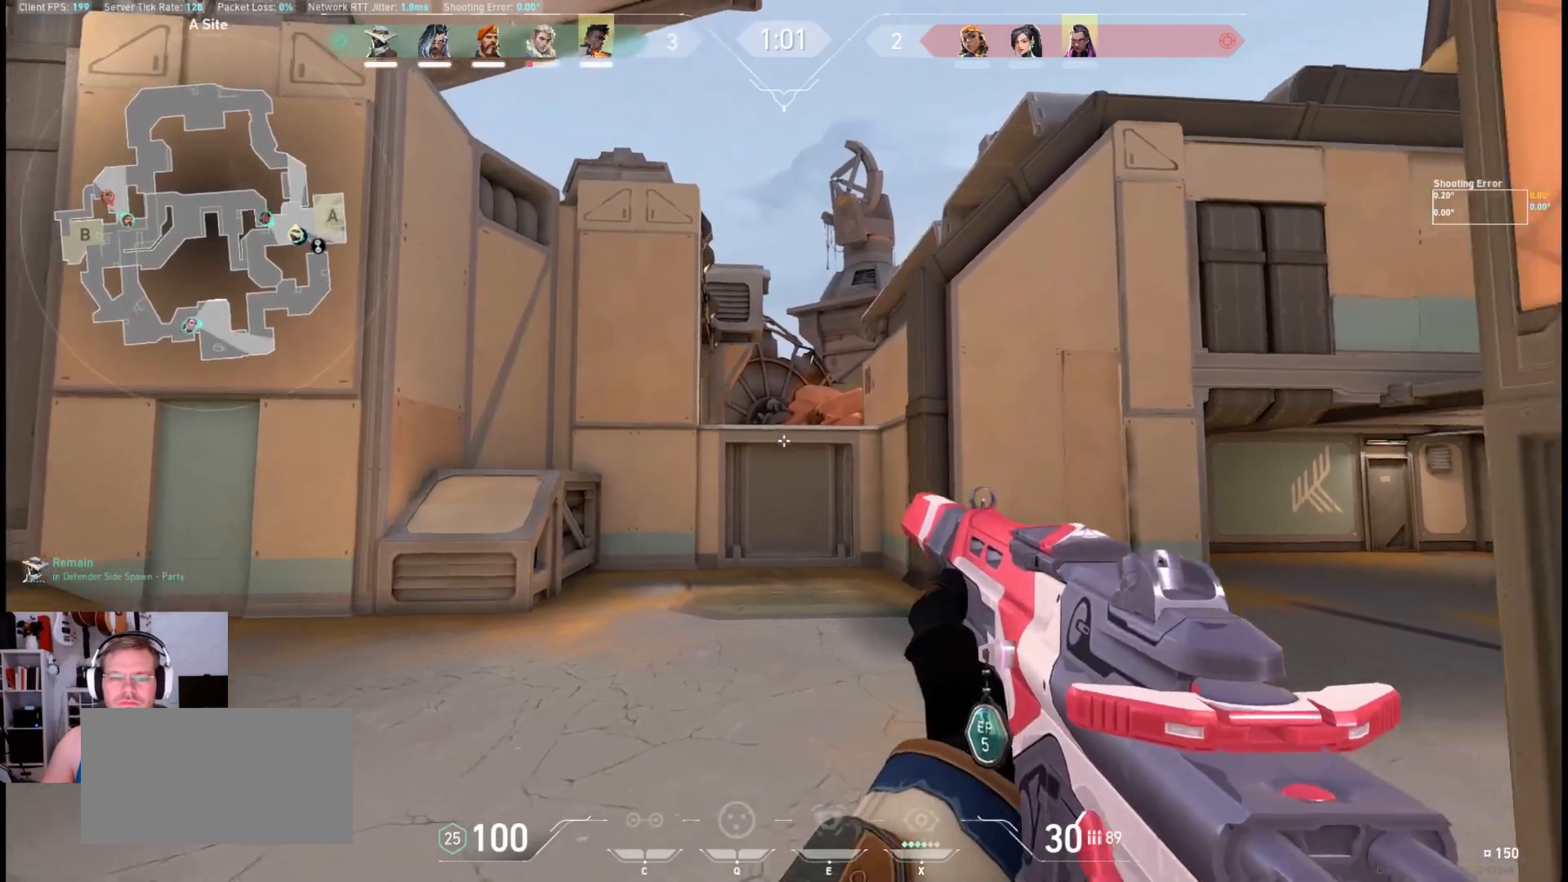
{"keys": [], "mouse": [], "events": [[33, "e", "down"], [133, "e", "up"]]}
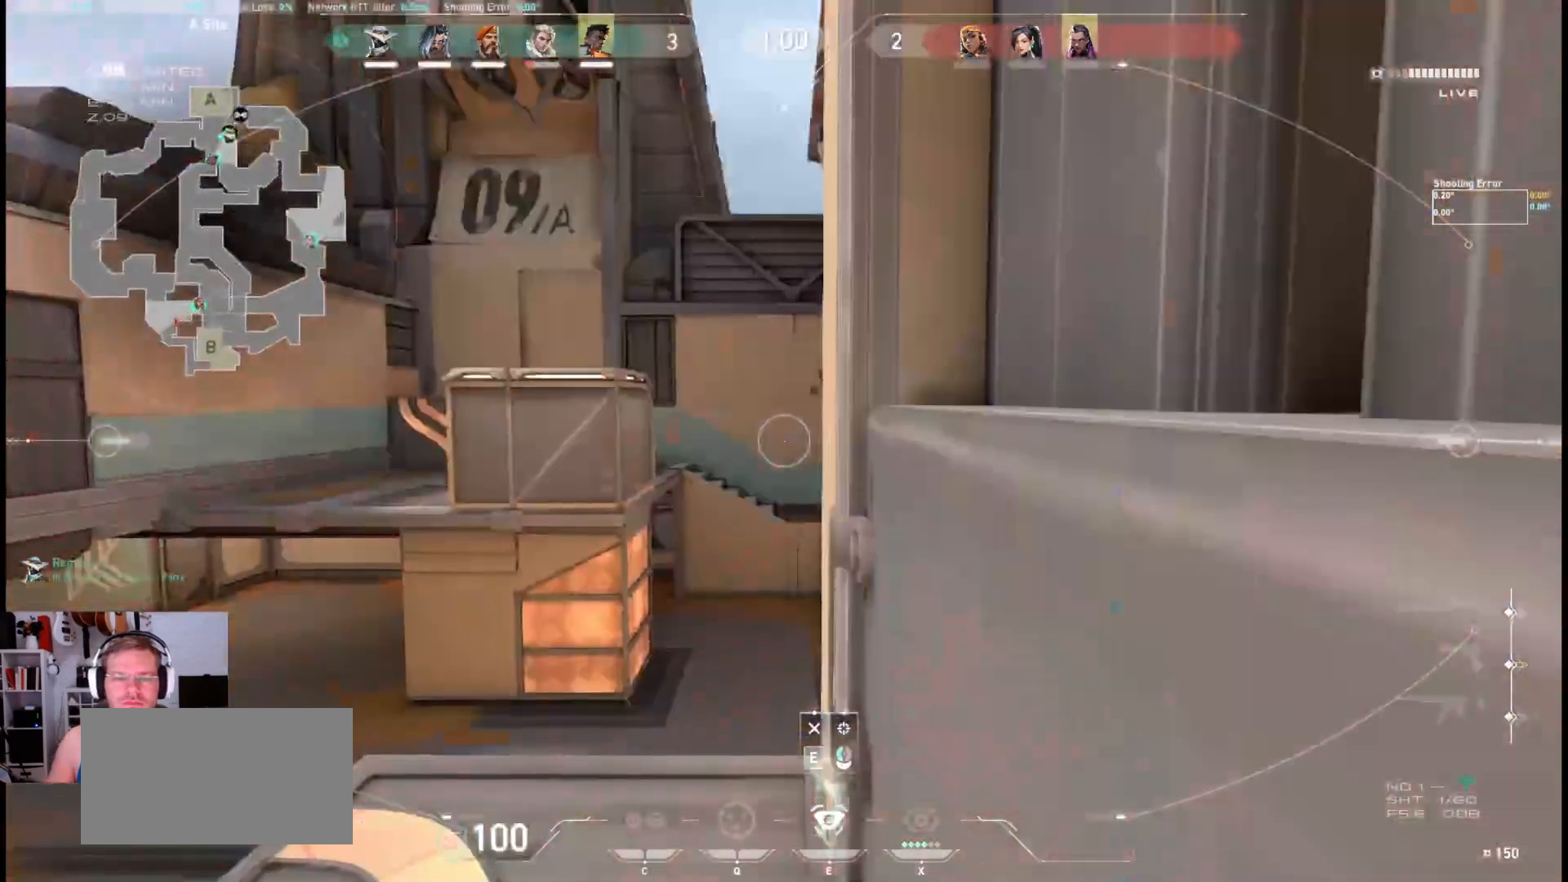
{"keys": [], "mouse": [], "events": [[117, "e", "down"], [250, "e", "up"]]}
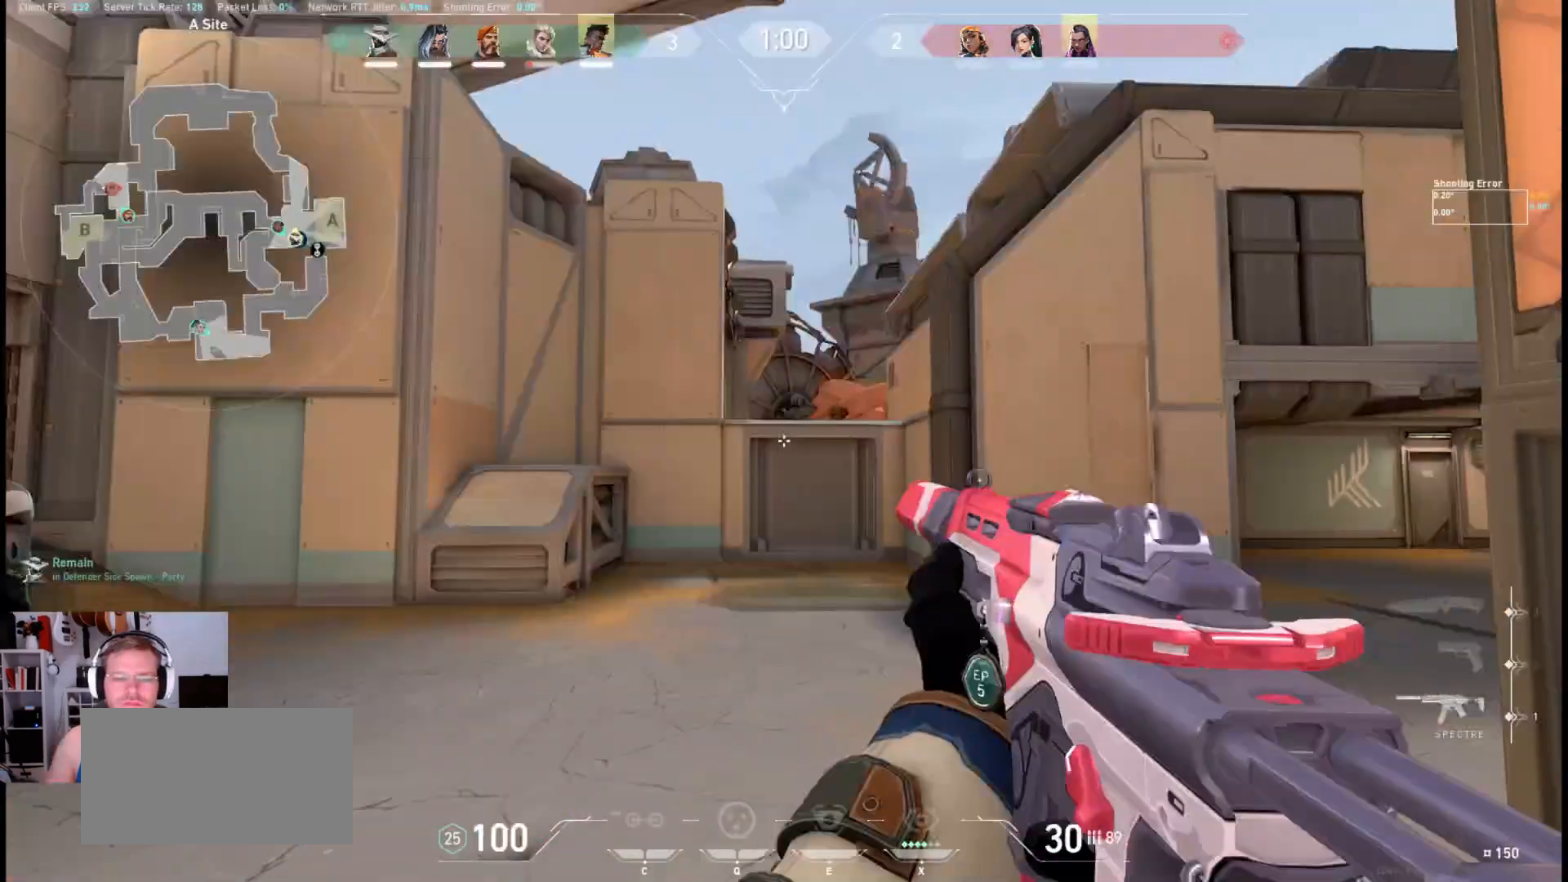
{"keys": ["a", "ctrl"], "mouse": [], "events": [[133, "ctrl", "down"], [450, "a", "down"]]}
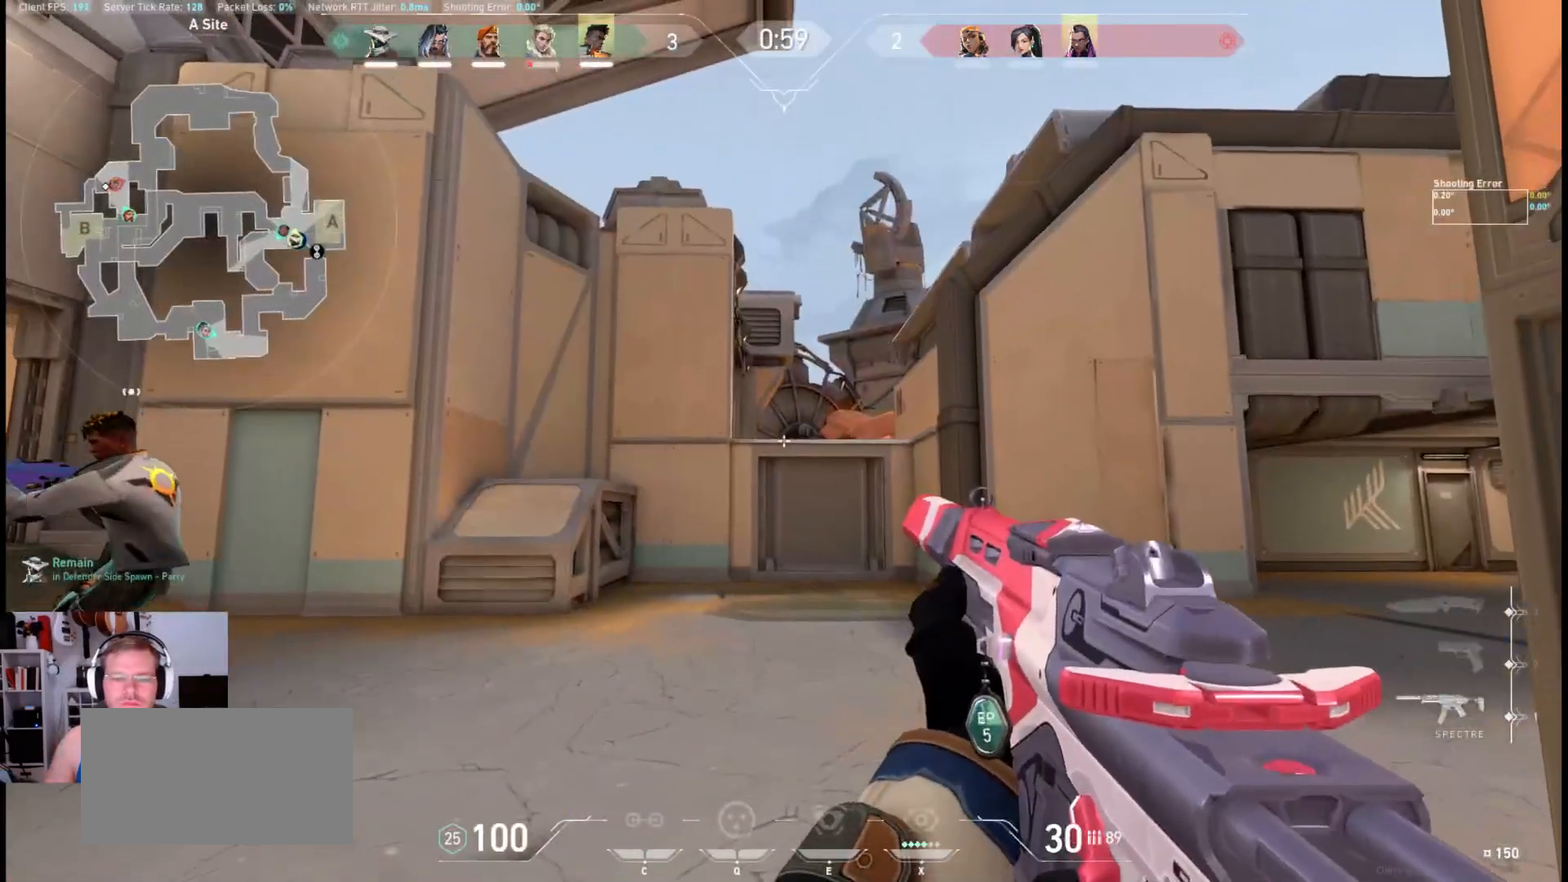
{"keys": ["a", "ctrl"], "mouse": [], "events": []}
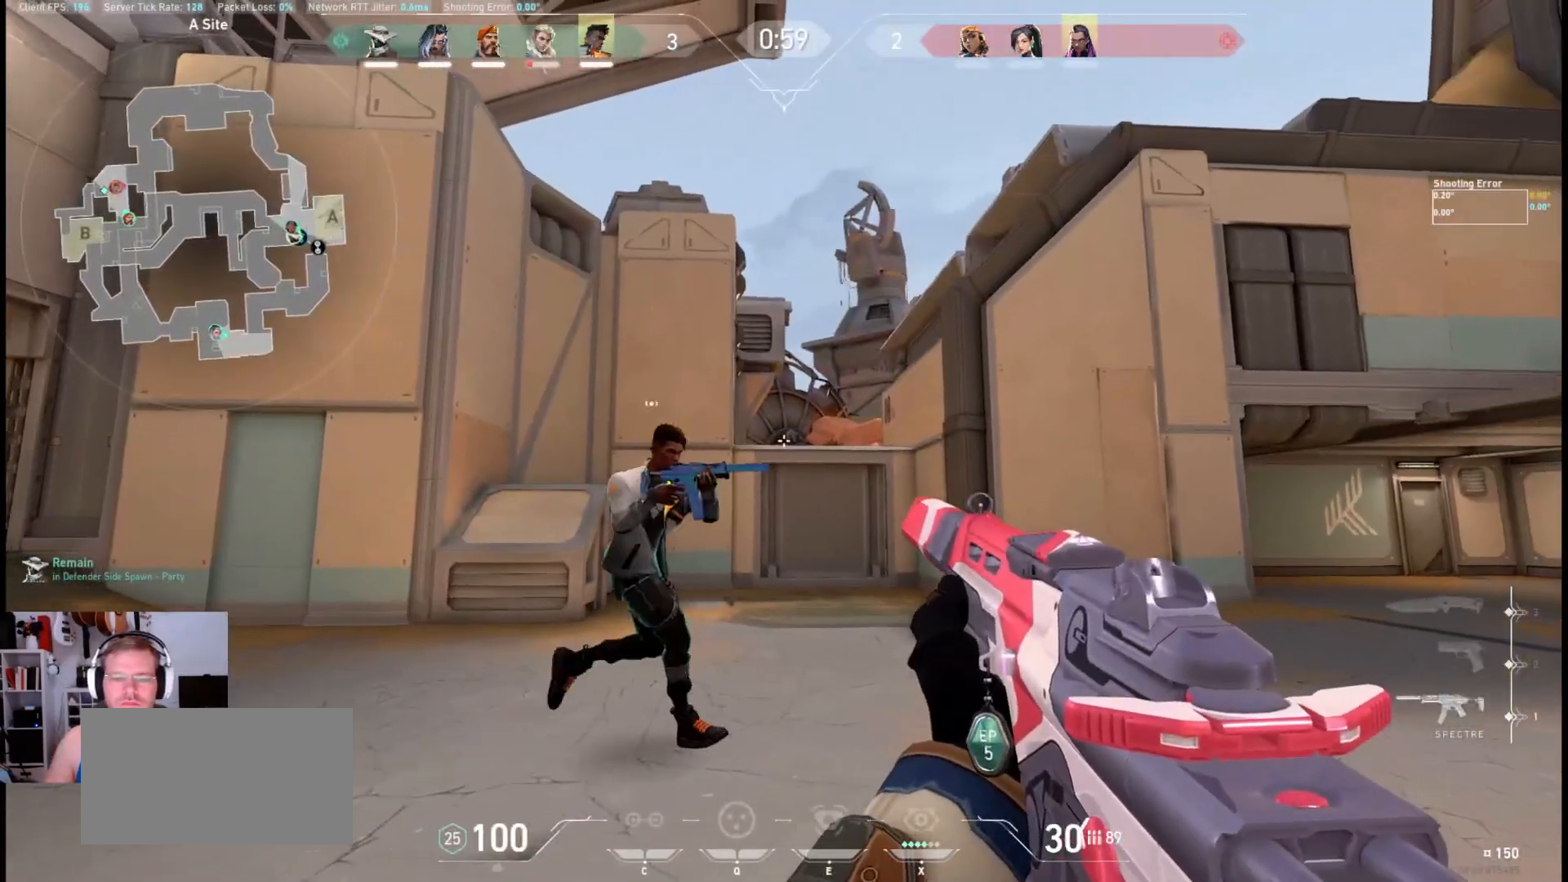
{"keys": [], "mouse": [], "events": [[17, "a", "up"], [300, "ctrl", "up"]]}
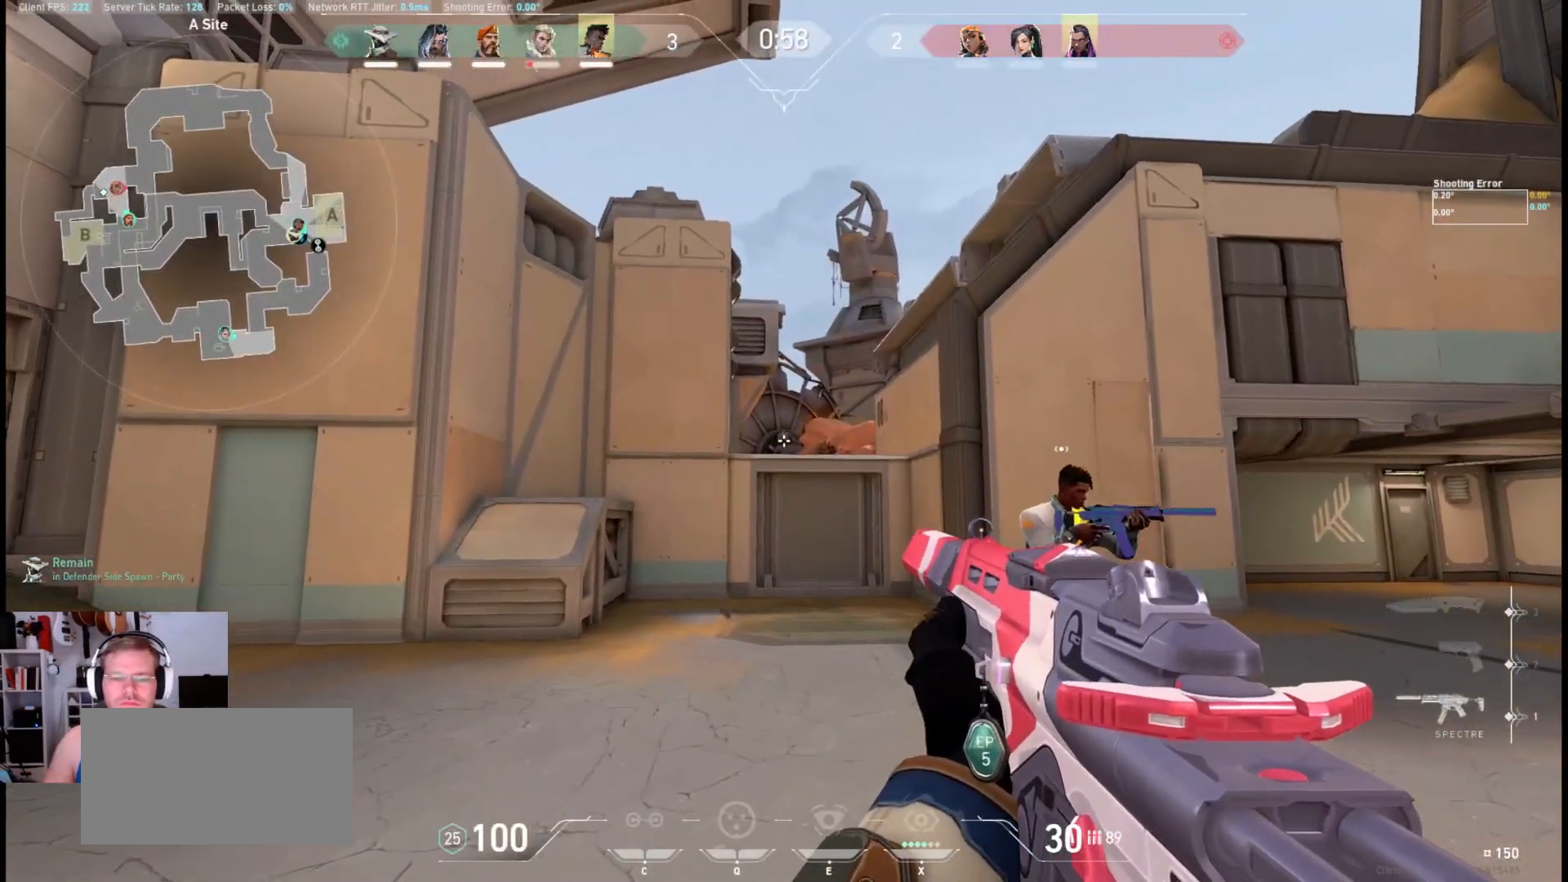
{"keys": [], "mouse": [], "events": [[50, "d", "down"], [233, "d", "up"]]}
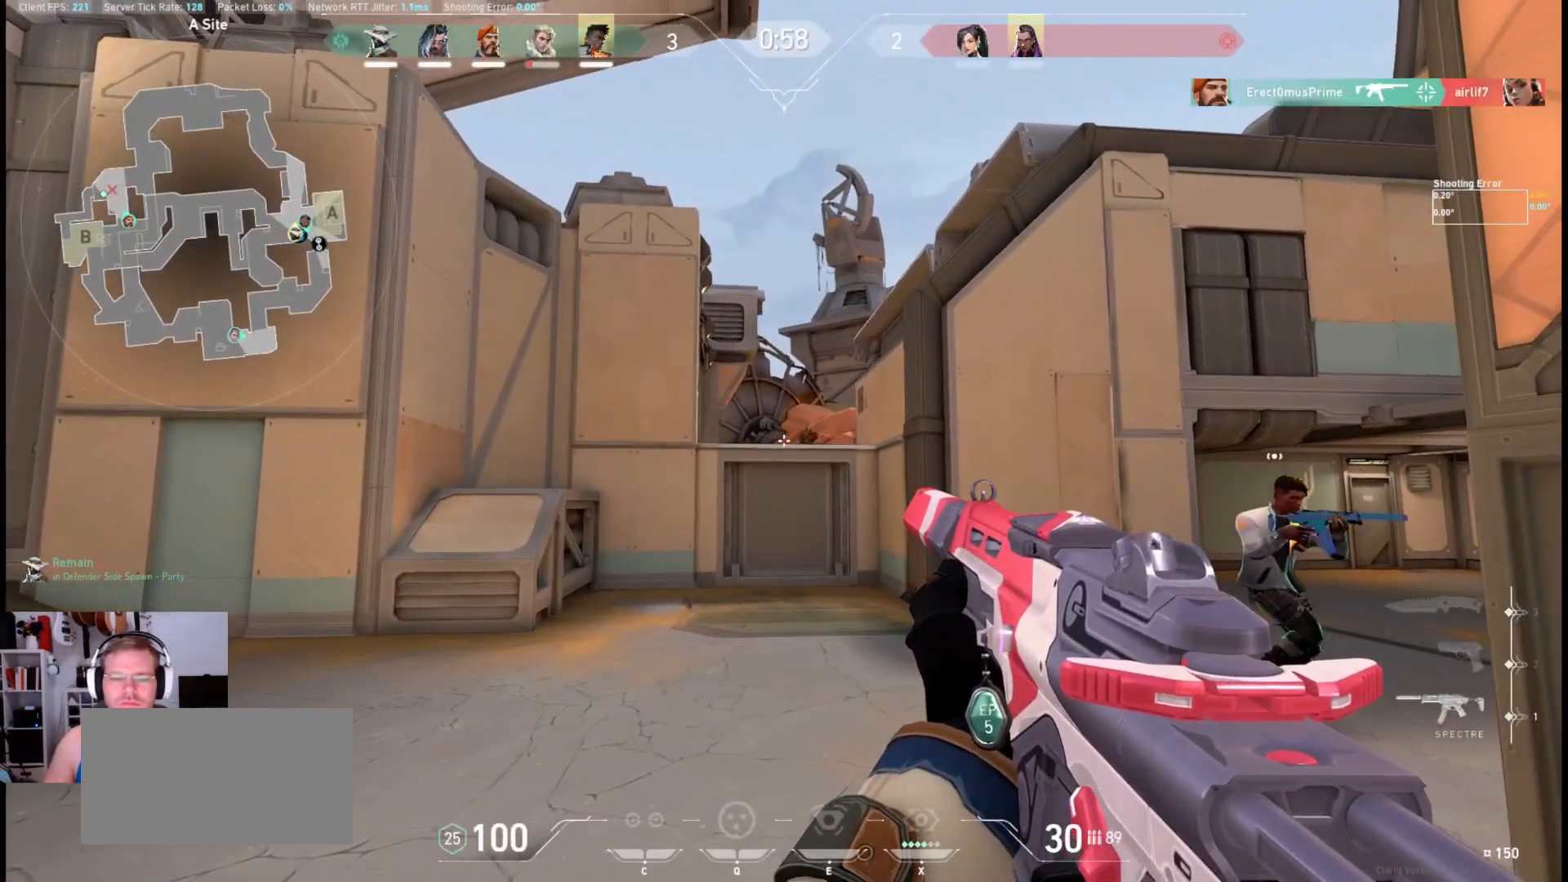
{"keys": ["d"], "mouse": [], "events": [[400, "d", "down"]]}
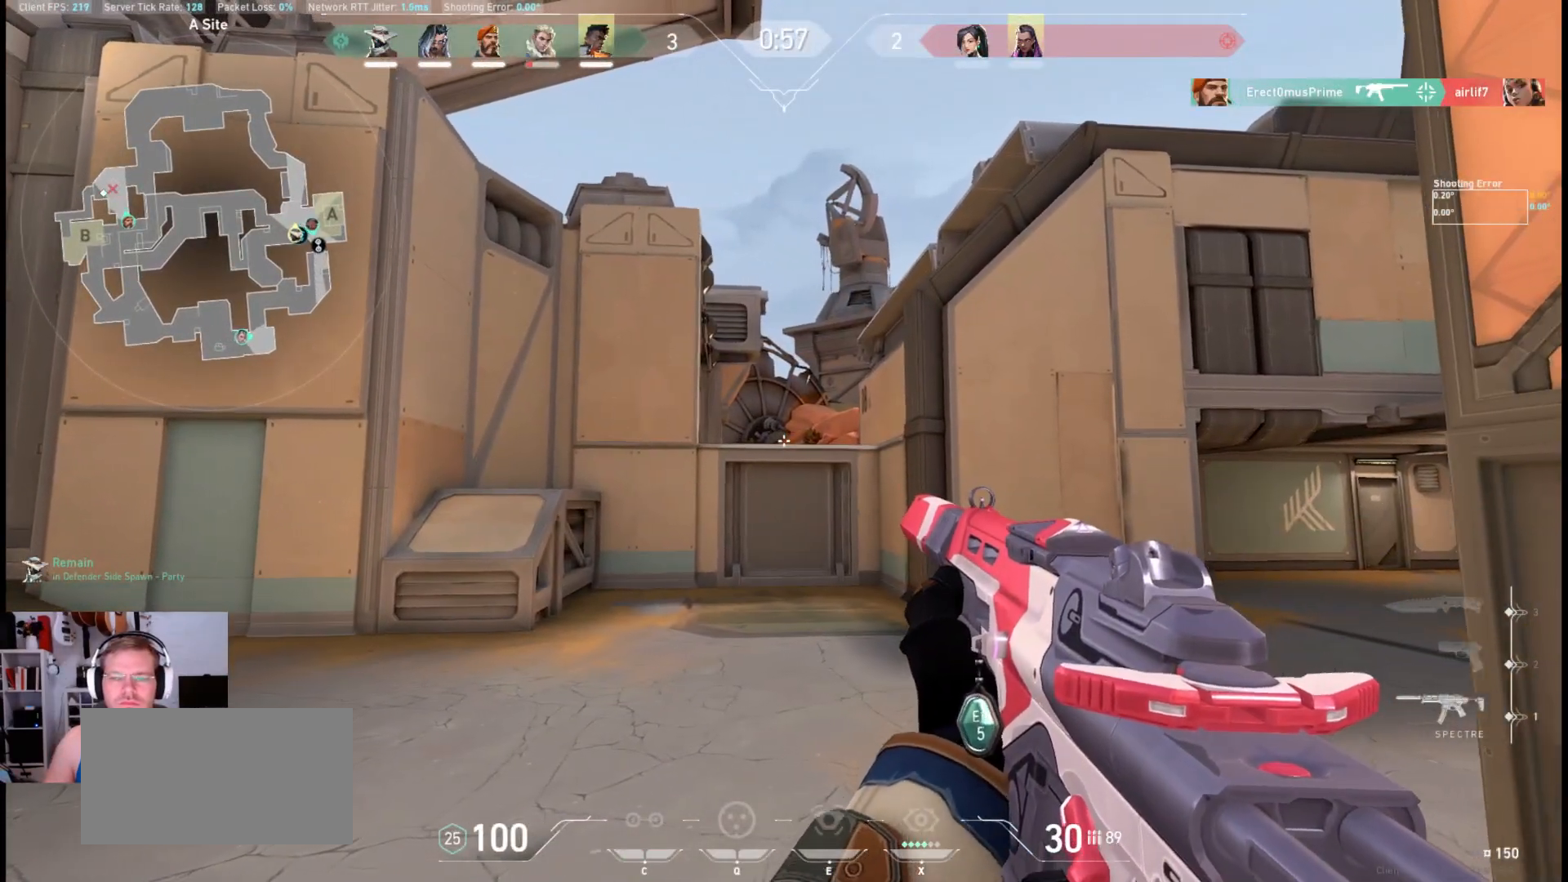
{"keys": ["w"], "mouse": [], "events": [[117, "d", "up"], [367, "w", "down"]]}
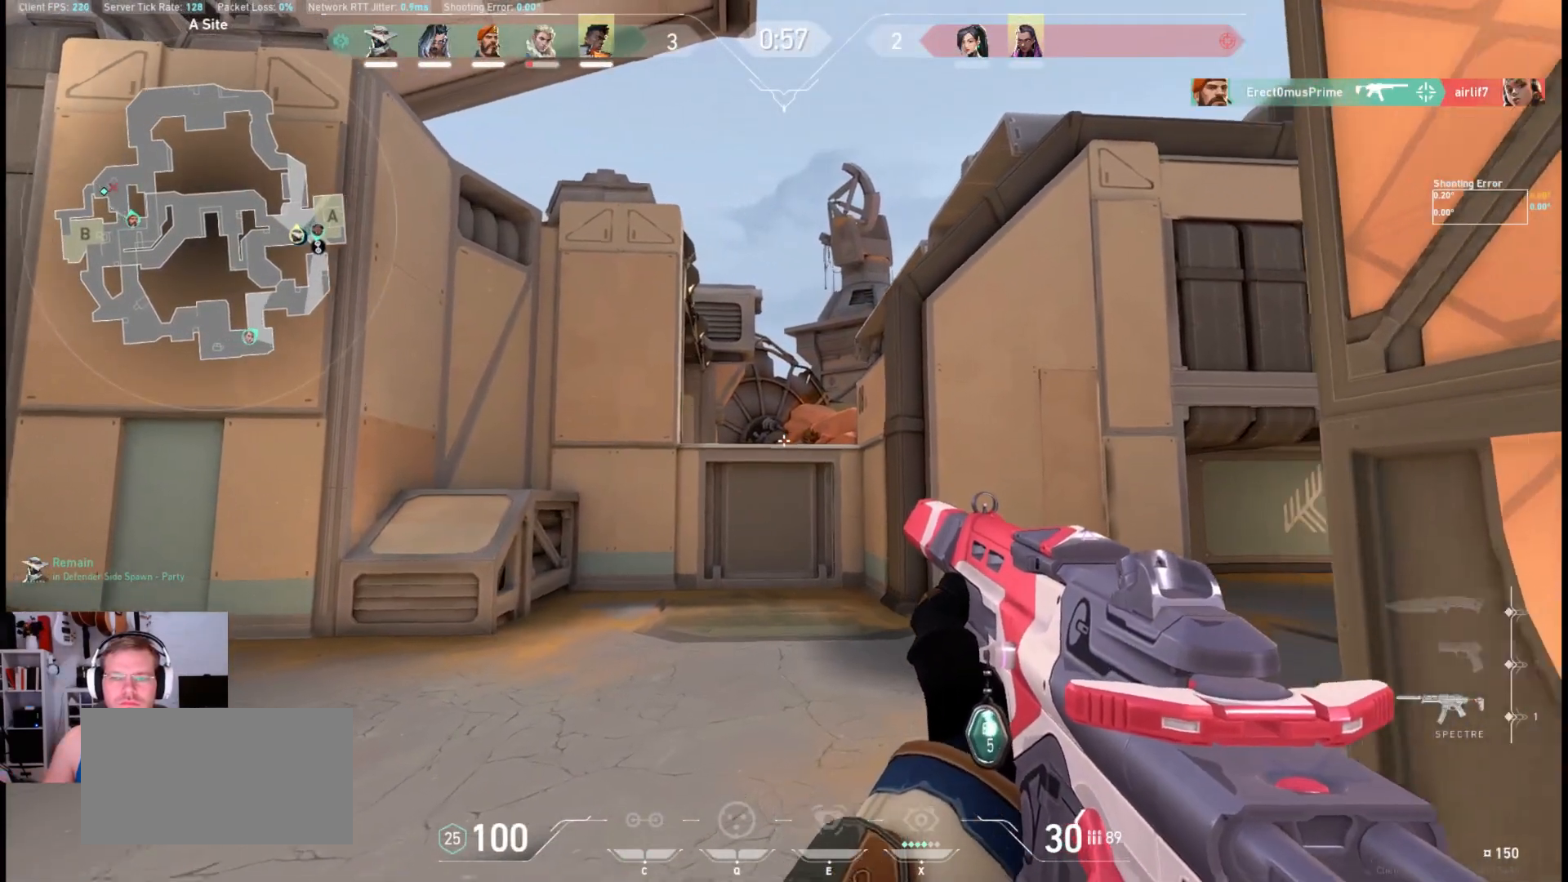
{"keys": [], "mouse": [], "events": [[183, "shift", "down"], [367, "w", "up"], [433, "shift", "up"]]}
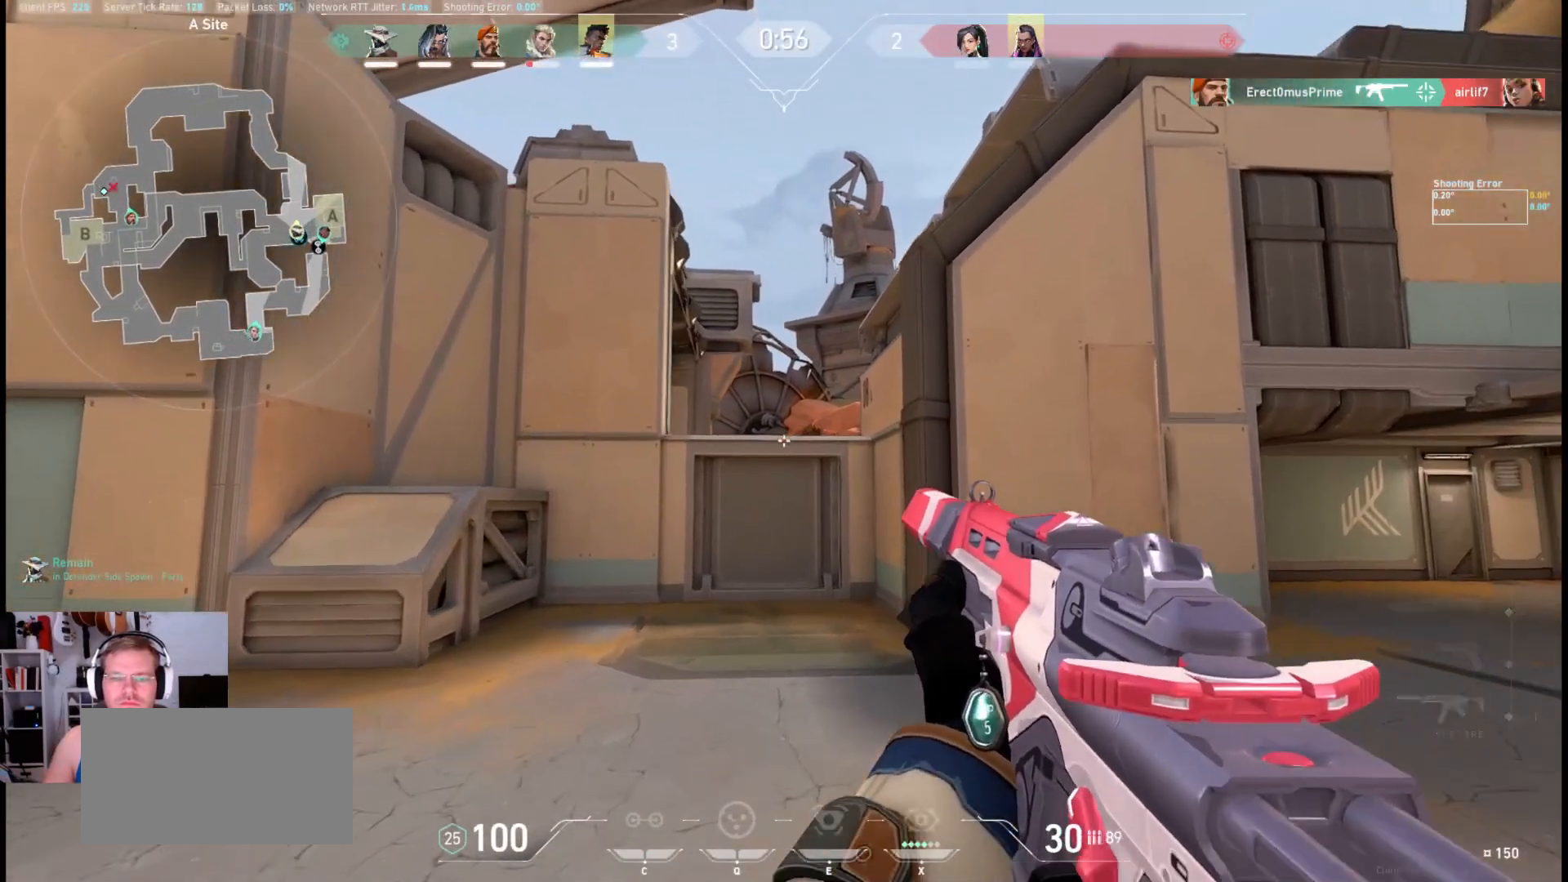
{"keys": ["d"], "mouse": [], "events": [[200, "d", "down"]]}
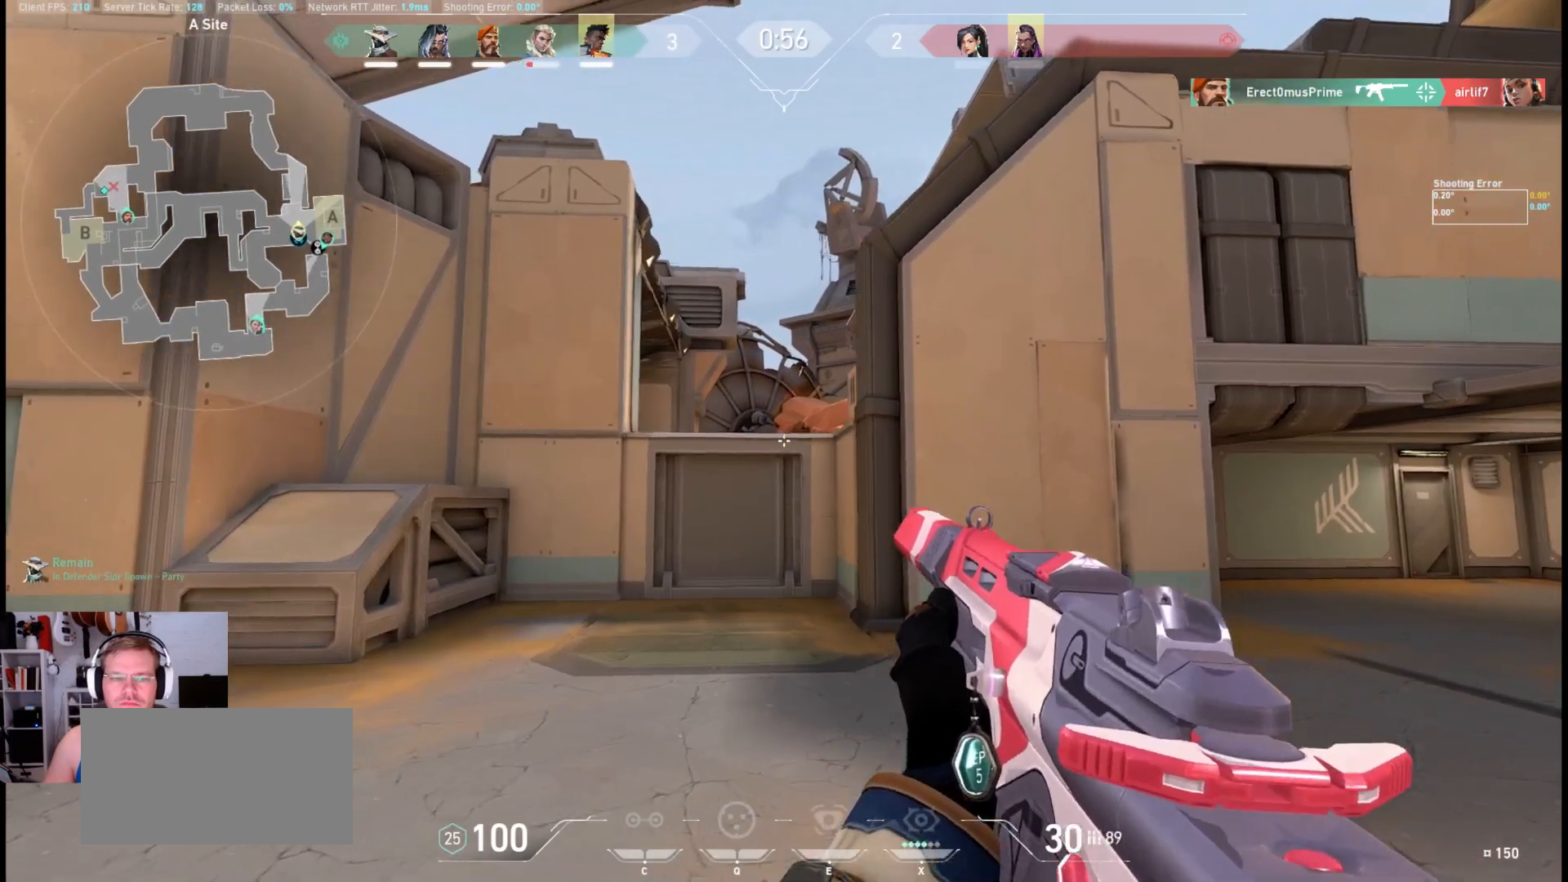
{"keys": [], "mouse": [], "events": [[133, "d", "up"], [150, "shift", "down"], [350, "shift", "up"]]}
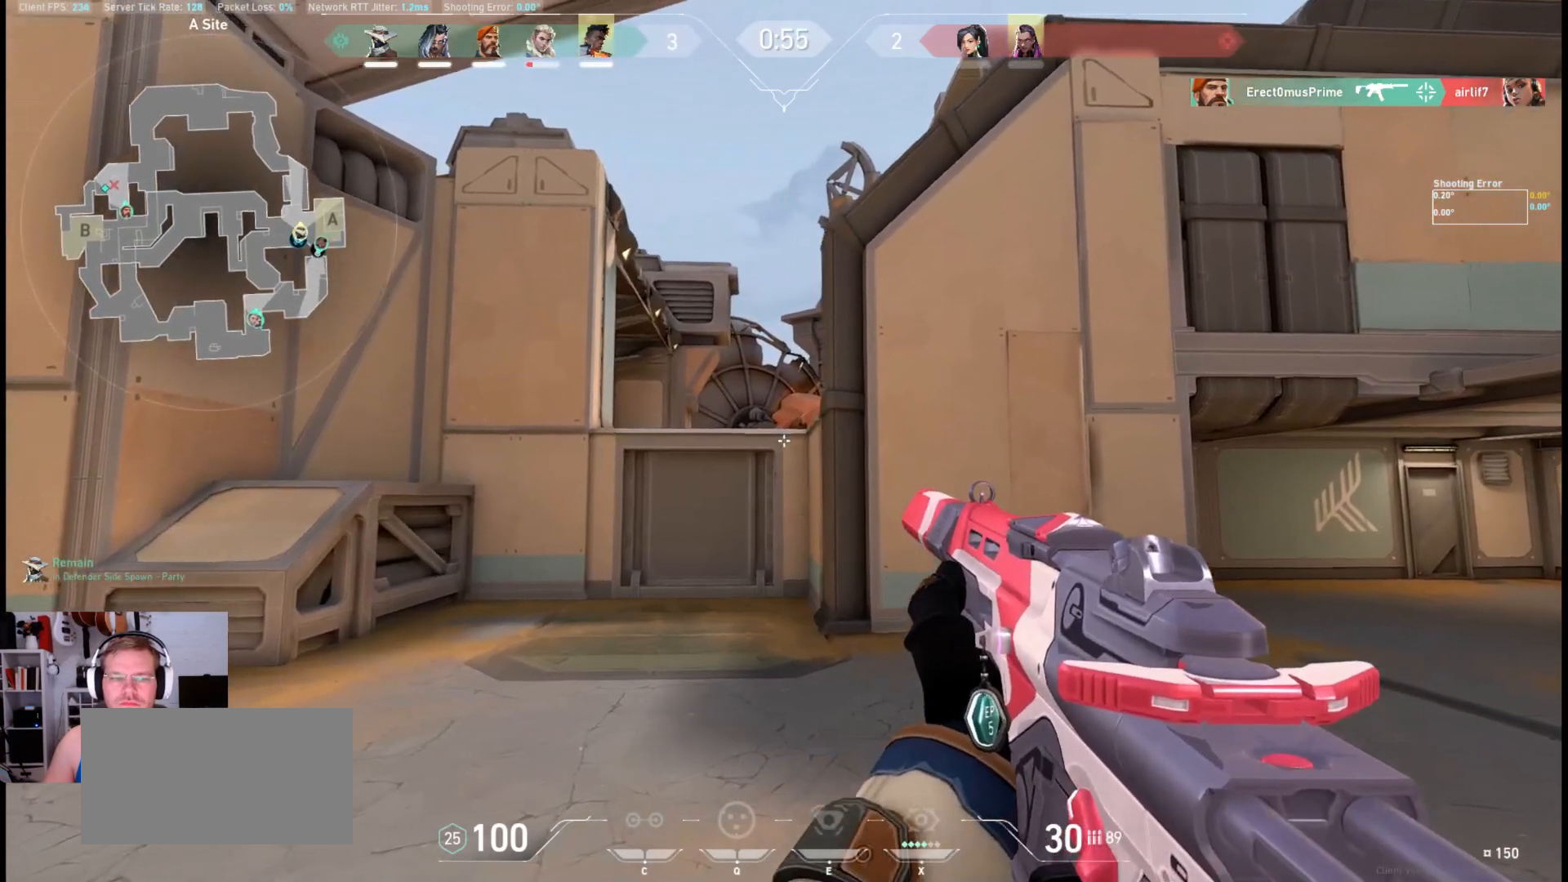
{"keys": ["a"], "mouse": [], "events": [[50, "d", "down"], [300, "d", "up"], [383, "a", "down"]]}
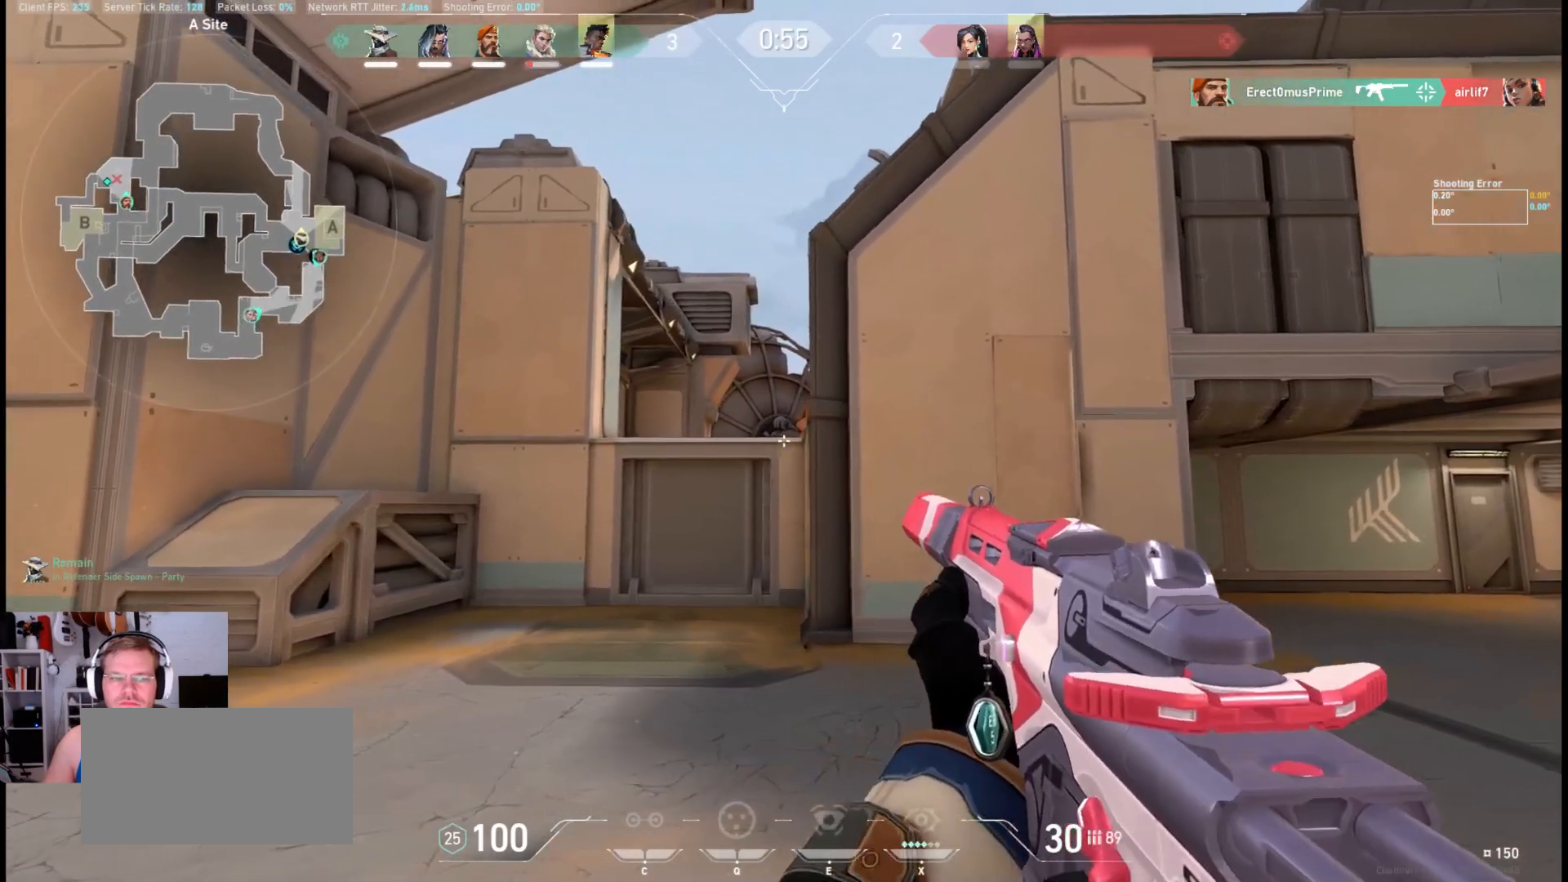
{"keys": ["a"], "mouse": [], "events": [[267, "a", "up"], [450, "a", "down"]]}
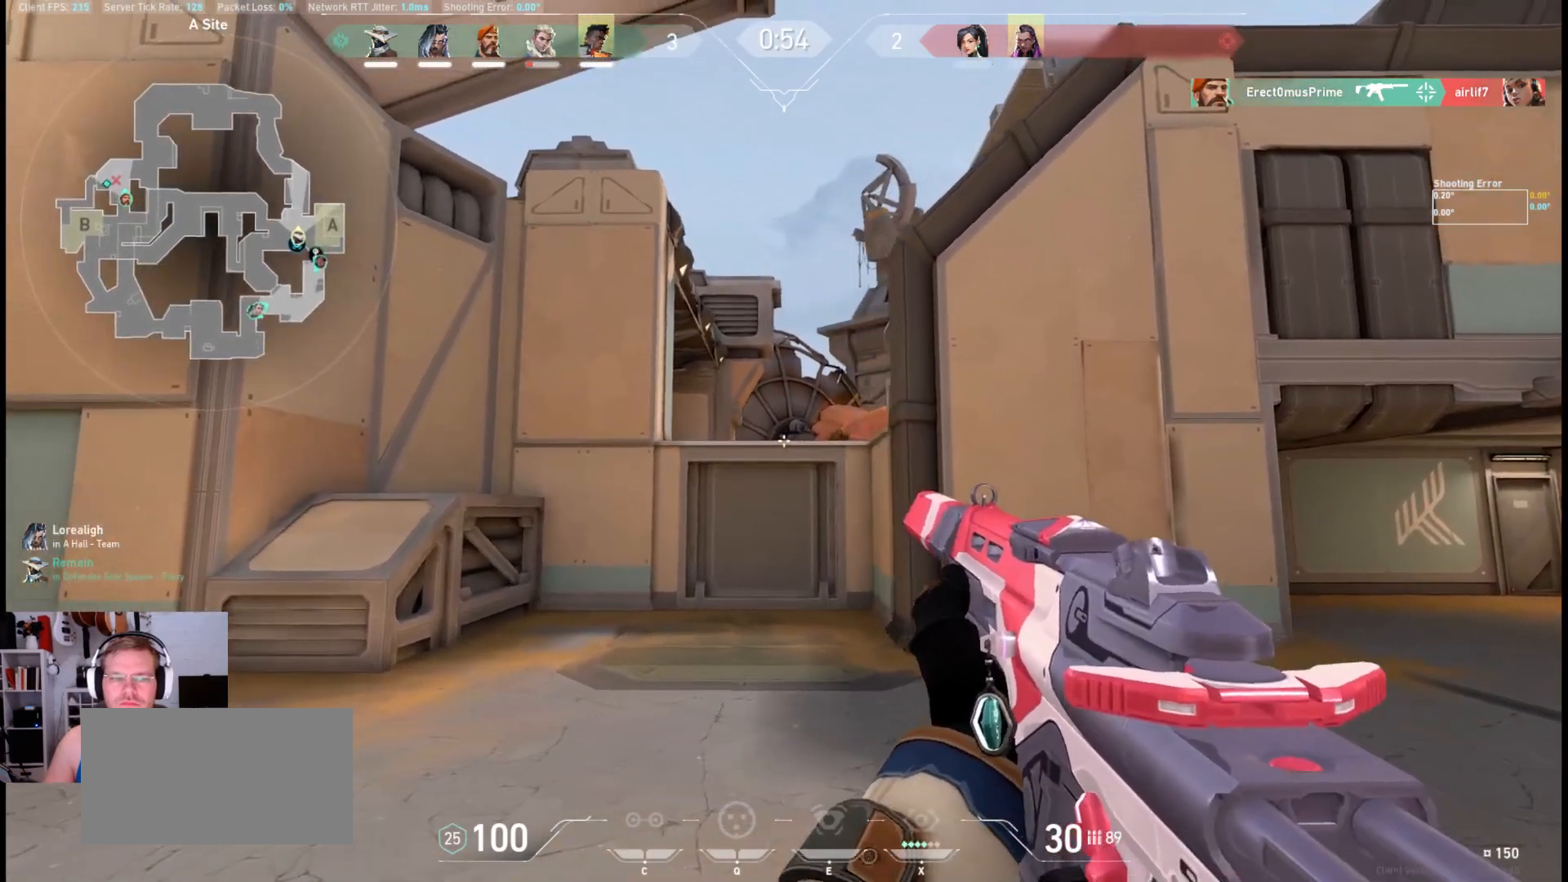
{"keys": ["a"], "mouse": [], "events": [[167, "a", "up"], [350, "a", "down"]]}
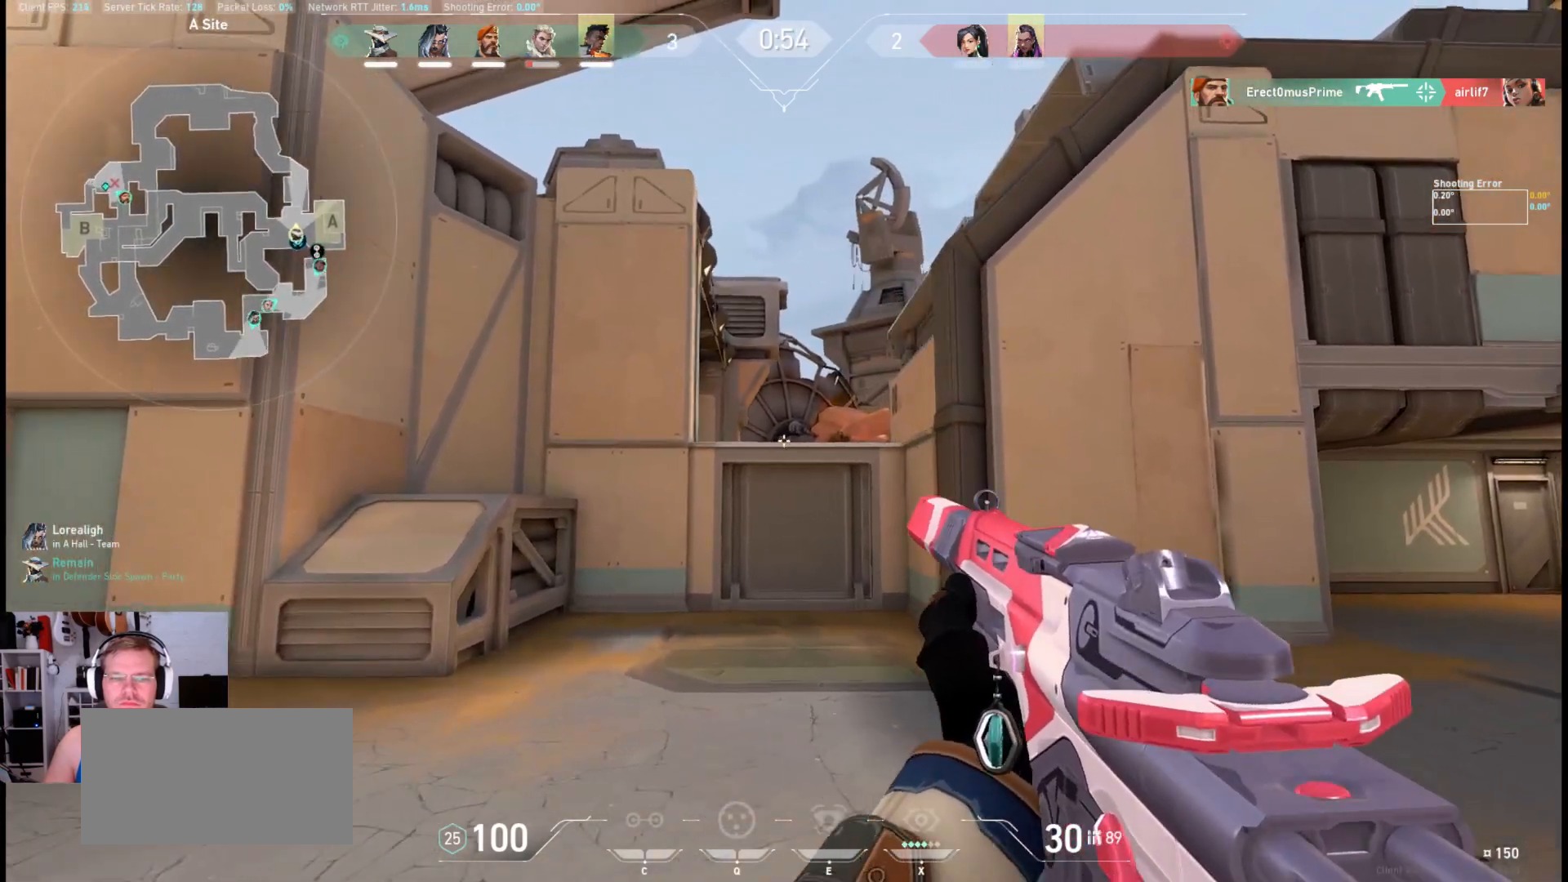
{"keys": [], "mouse": ["mb4"], "events": [[33, "a", "up"], [200, "a", "down"], [383, "a", "up"], [450, "mouse_mb4", "down"]]}
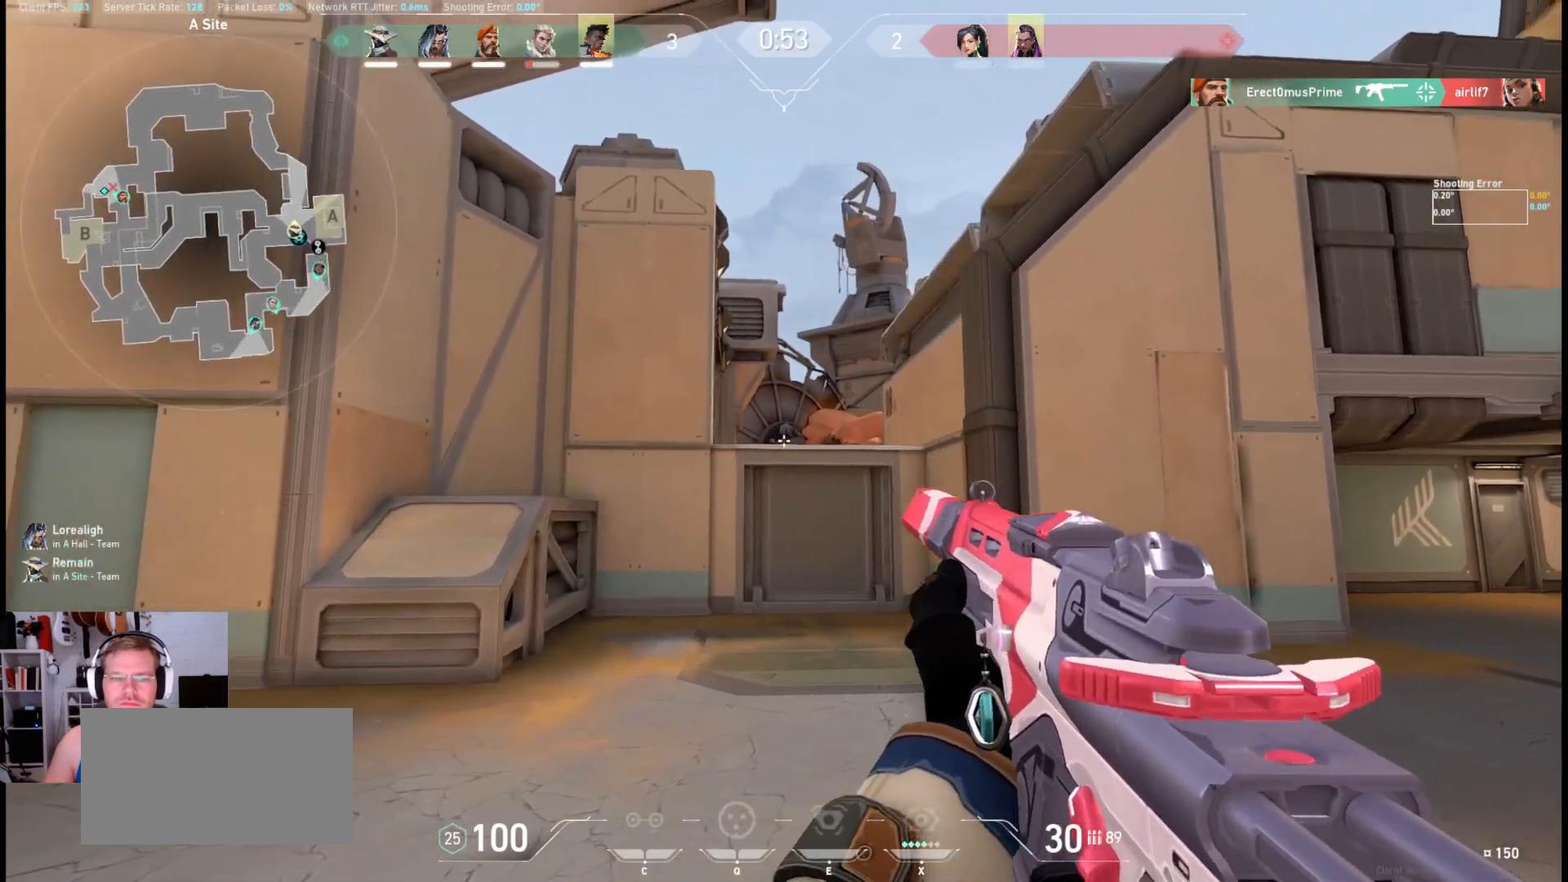
{"keys": [], "mouse": ["mb4"], "events": [[183, "s", "down"], [467, "s", "up"]]}
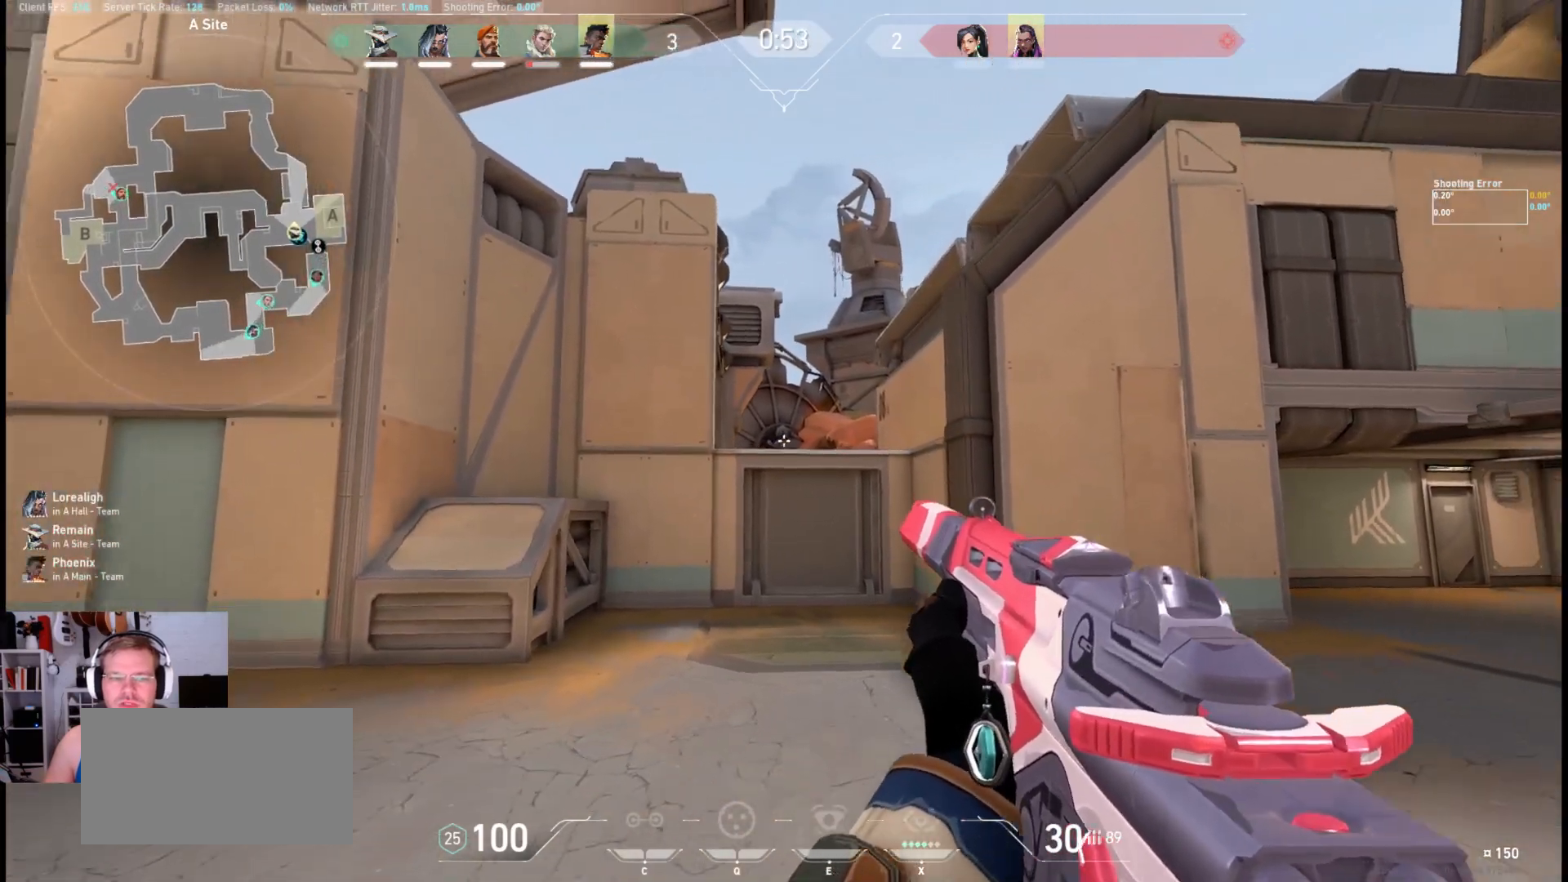
{"keys": ["a"], "mouse": ["mb4"], "events": [[250, "a", "down"], [283, "ctrl", "down"], [483, "ctrl", "up"]]}
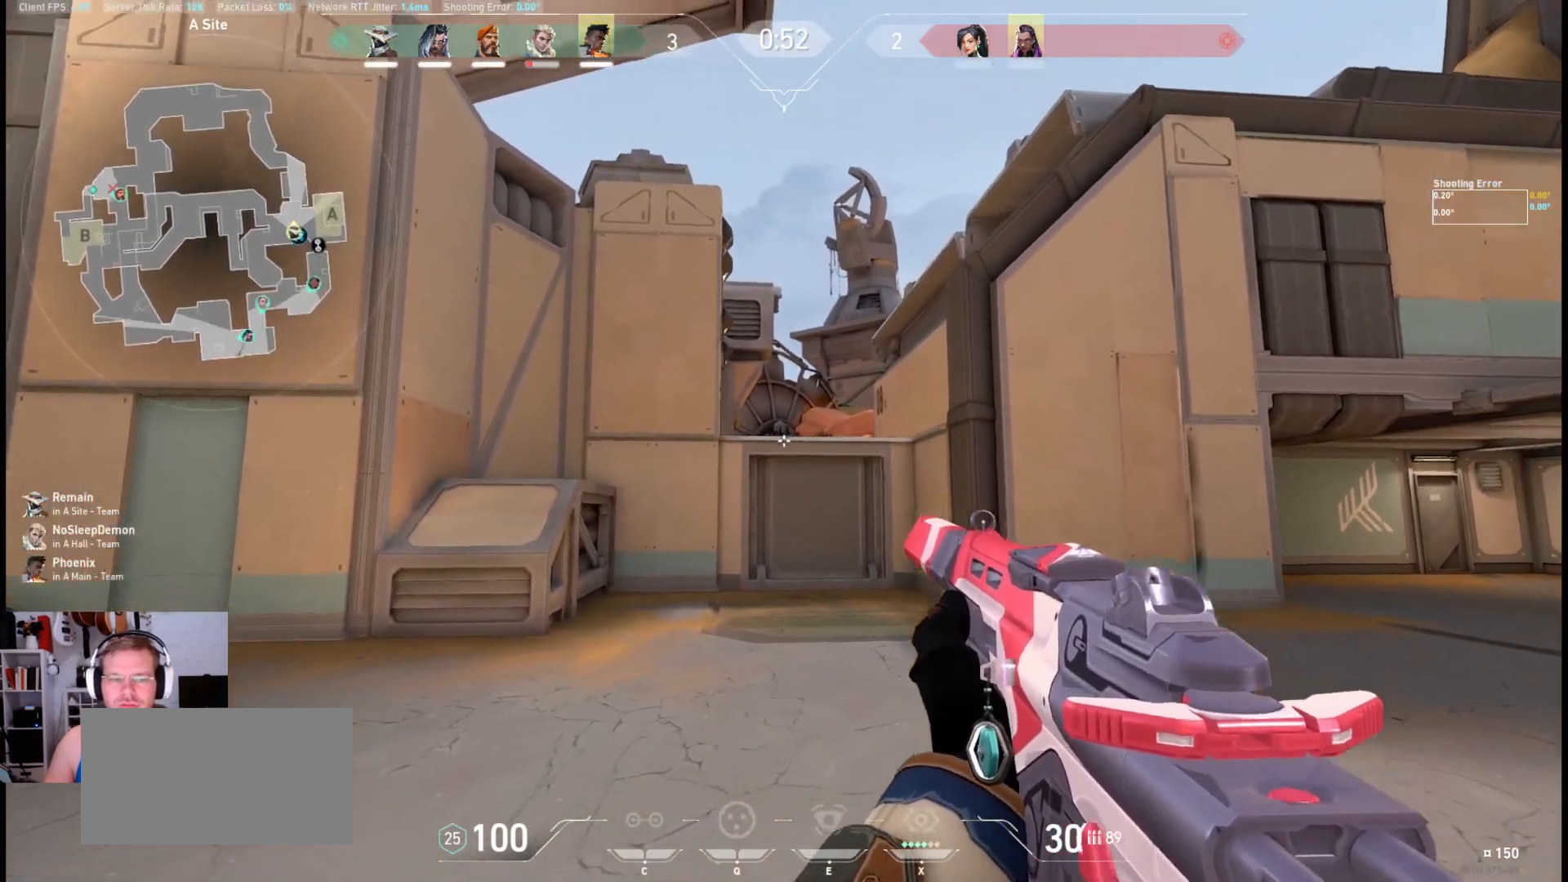
{"keys": ["a", "w"], "mouse": [], "events": [[33, "a", "up"], [67, "a", "down"], [200, "mouse_mb4", "up"], [250, "w", "down"]]}
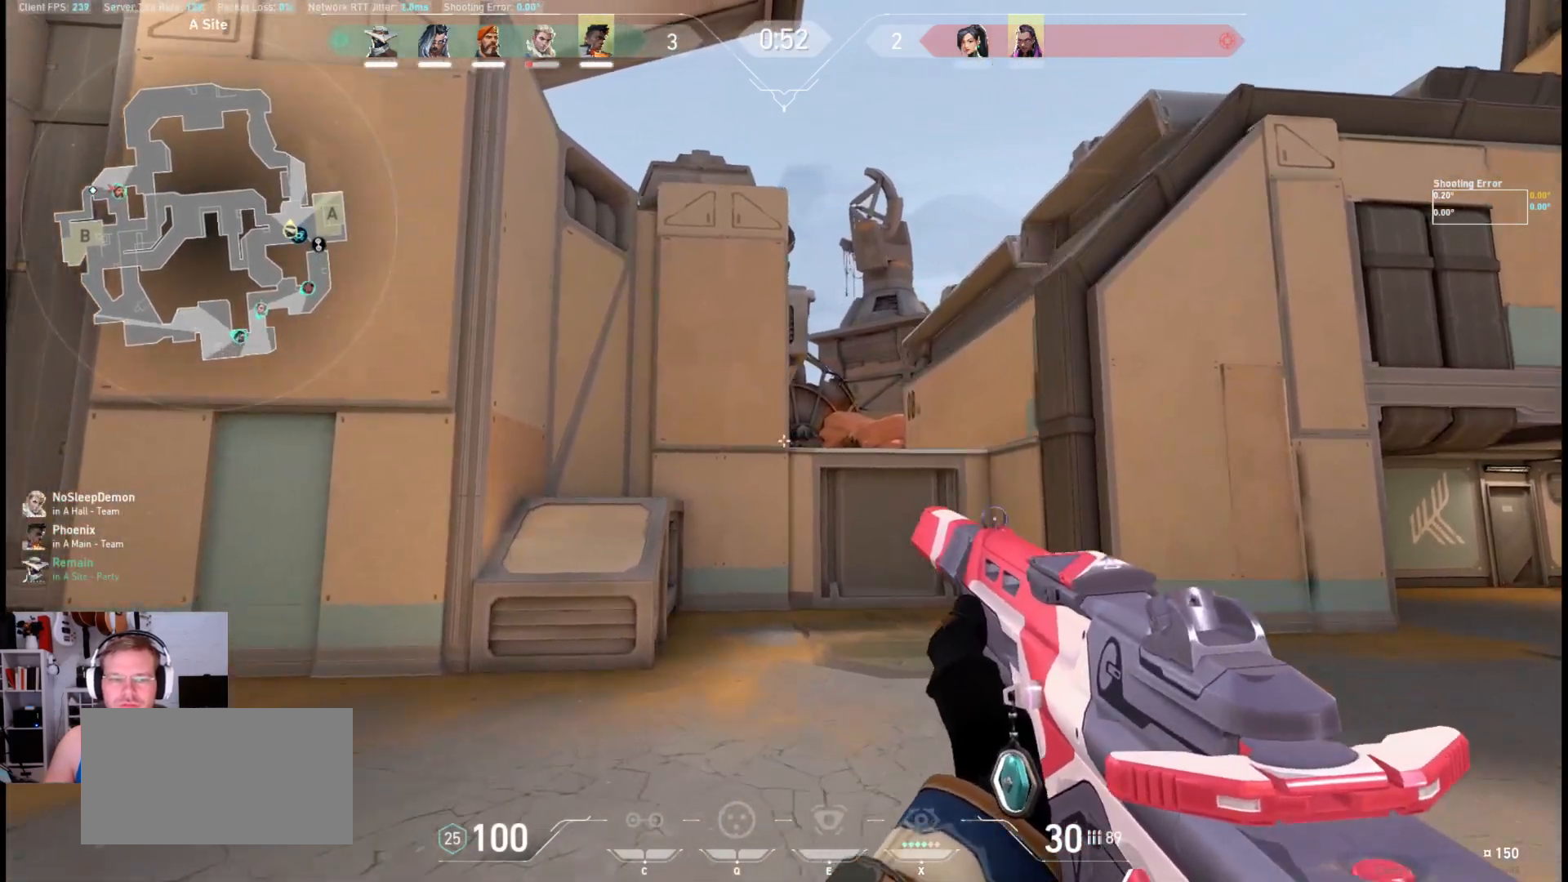
{"keys": ["a", "s"], "mouse": [], "events": [[283, "w", "up"], [417, "s", "down"]]}
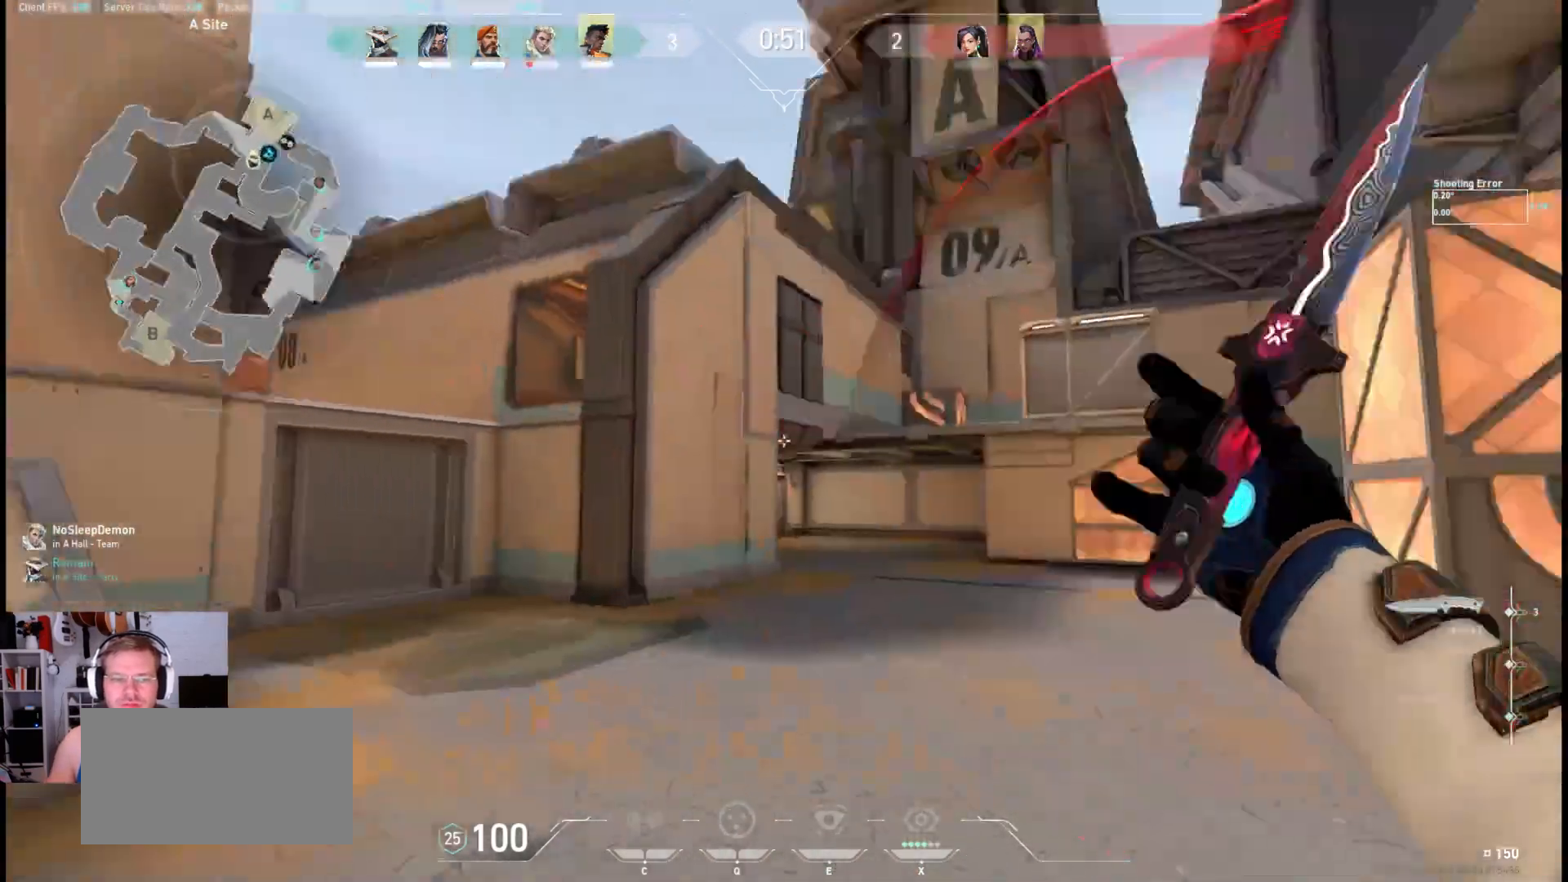
{"keys": ["s"], "mouse": [], "events": [[133, "a", "up"], [267, "a", "down"], [433, "a", "up"]]}
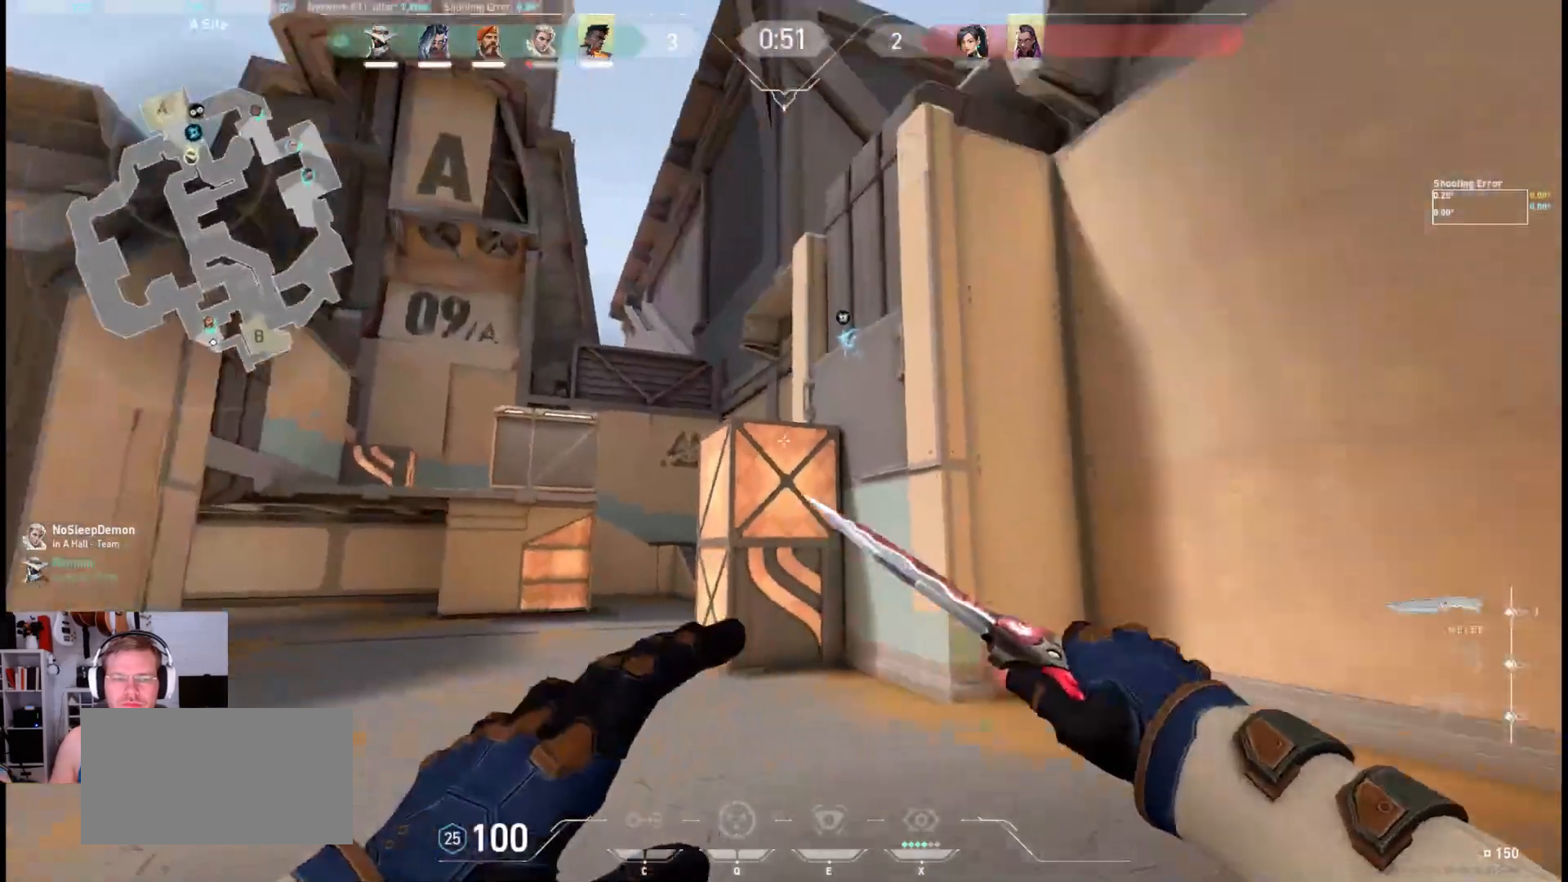
{"keys": ["s"], "mouse": [], "events": []}
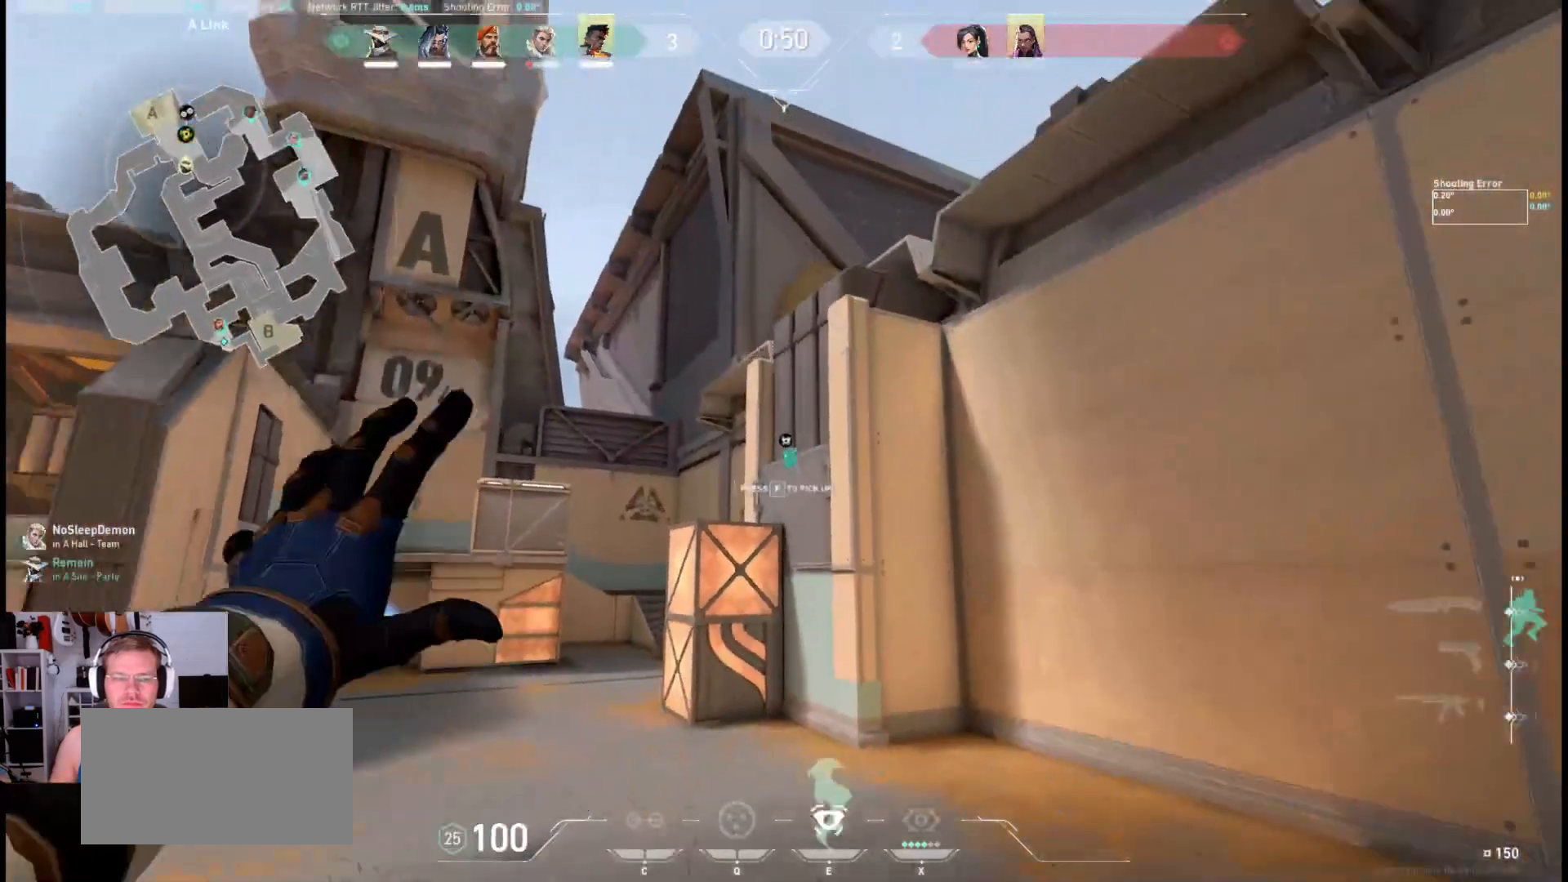
{"keys": ["s"], "mouse": [], "events": []}
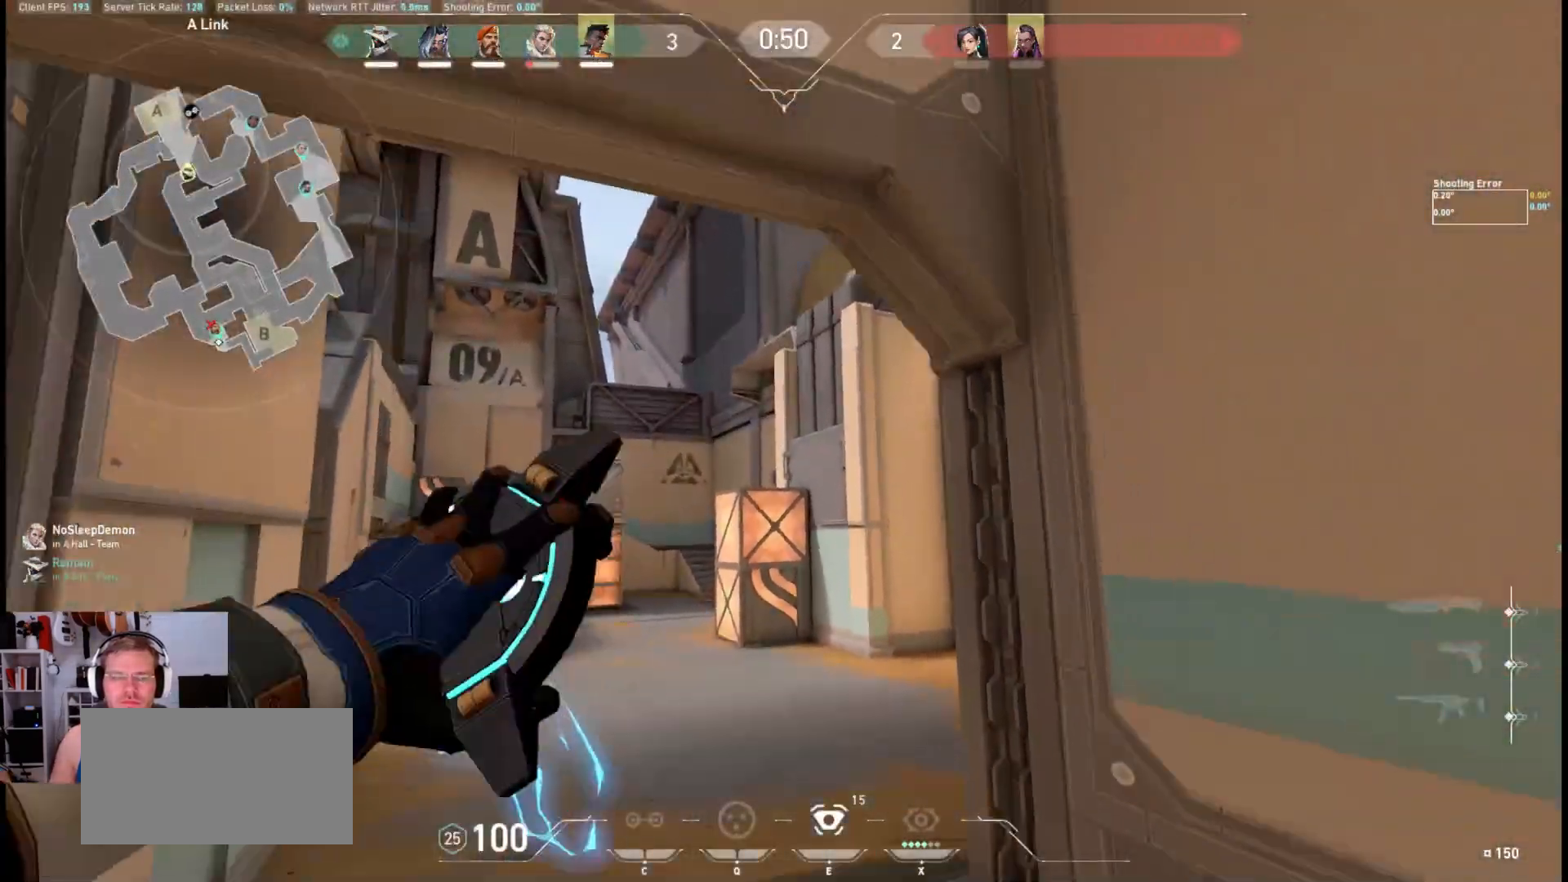
{"keys": ["w"], "mouse": [], "events": [[50, "a", "down"], [100, "s", "up"], [233, "w", "down"], [417, "a", "up"]]}
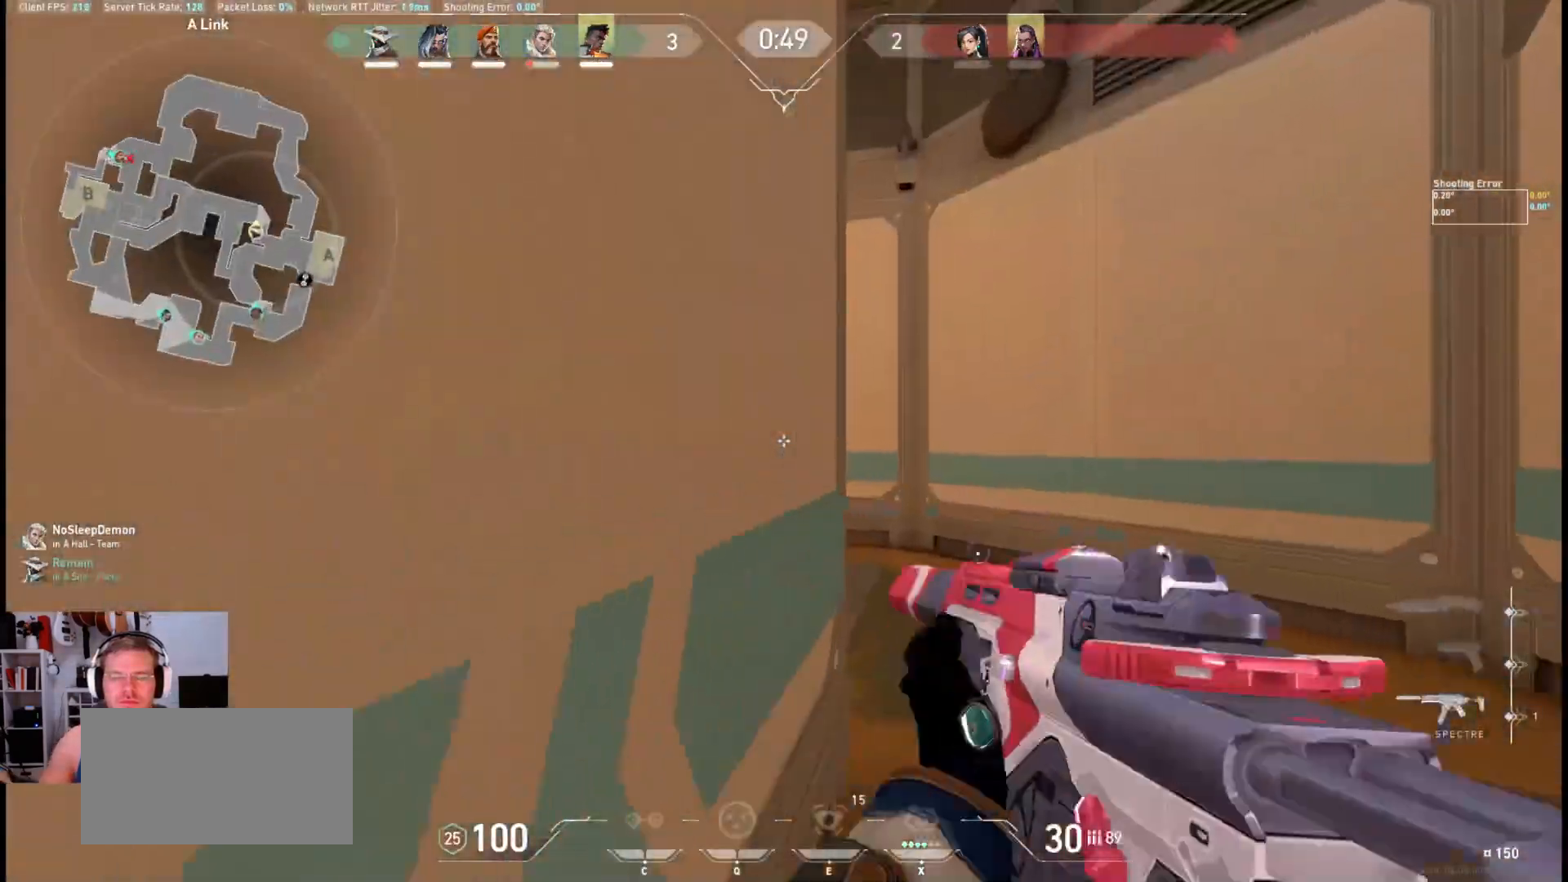
{"keys": ["w"], "mouse": [], "events": []}